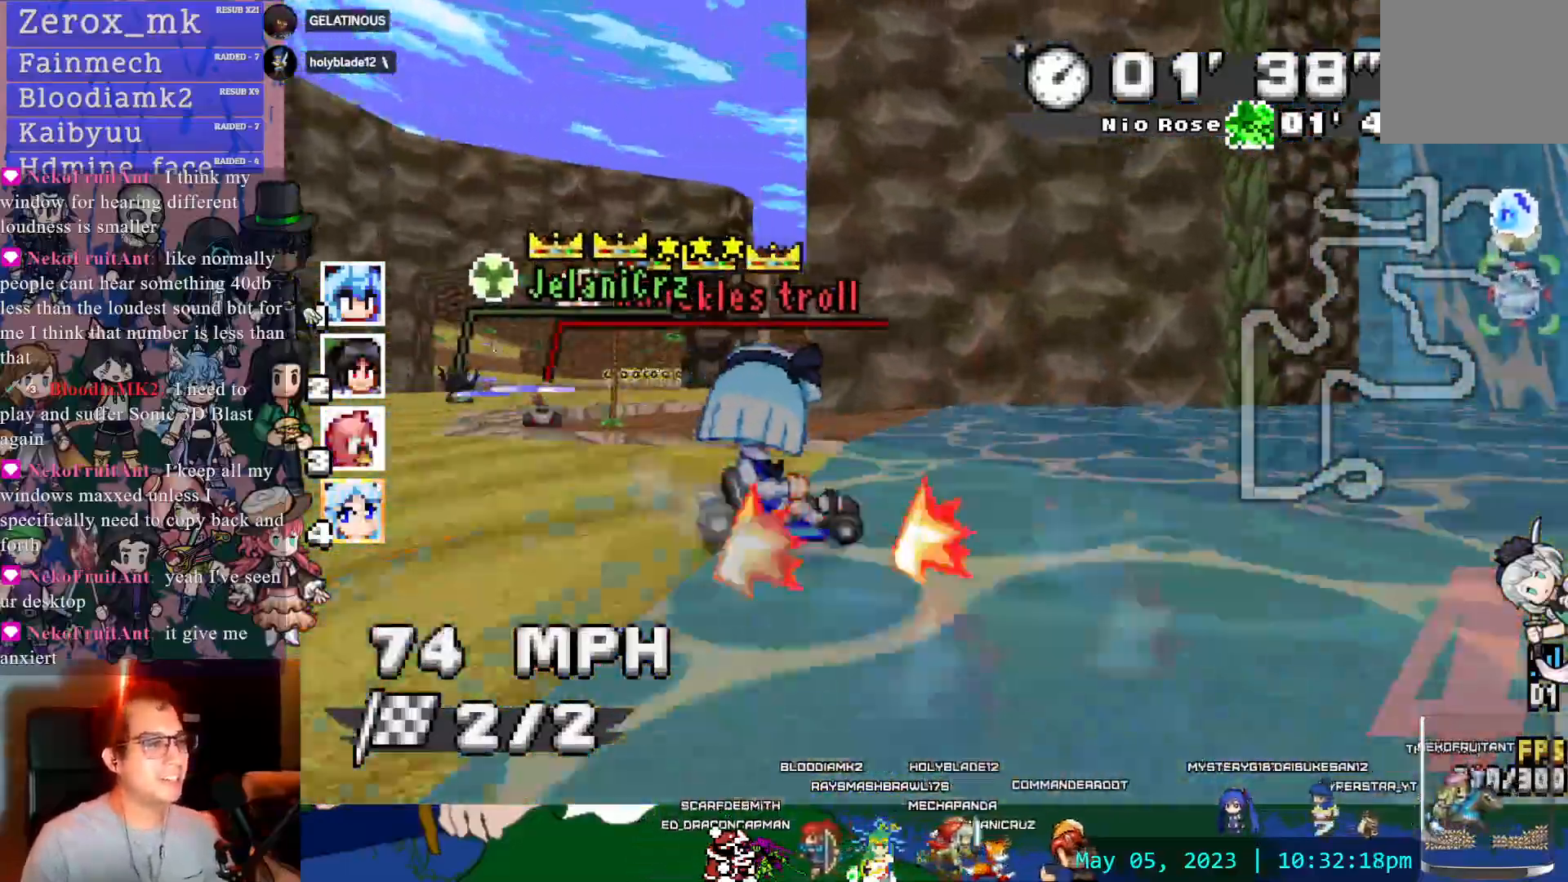
Gameplay with a controller (PlayStation layout); each line is a JSON object with the inputs held at the frame after it. "events" lists button and stick changes between this image and that frame as [ms after this image, input, new state], when the widget could be followed in between. Not read: L3 R3.
{"buttons": ["CROSS", "R1"], "left_stick": "left", "right_stick": "center", "events": [[100, "R1", "up"], [200, "left_stick", "left"], [217, "R1", "down"]]}
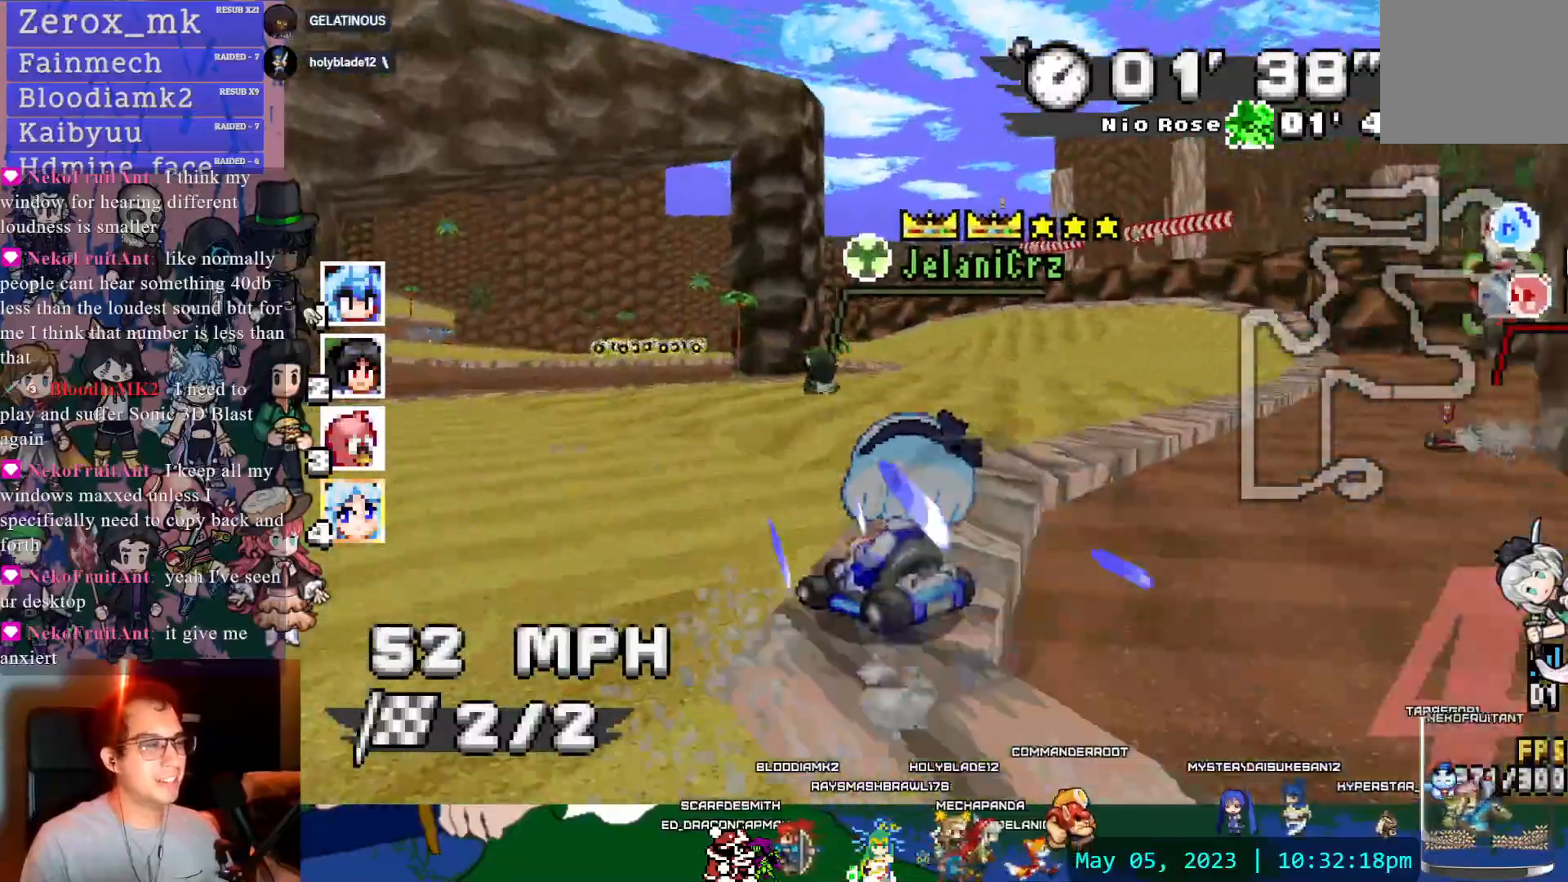
{"buttons": ["CROSS", "R1"], "left_stick": "left", "right_stick": "center", "events": [[200, "CIRCLE", "down"], [433, "CIRCLE", "up"]]}
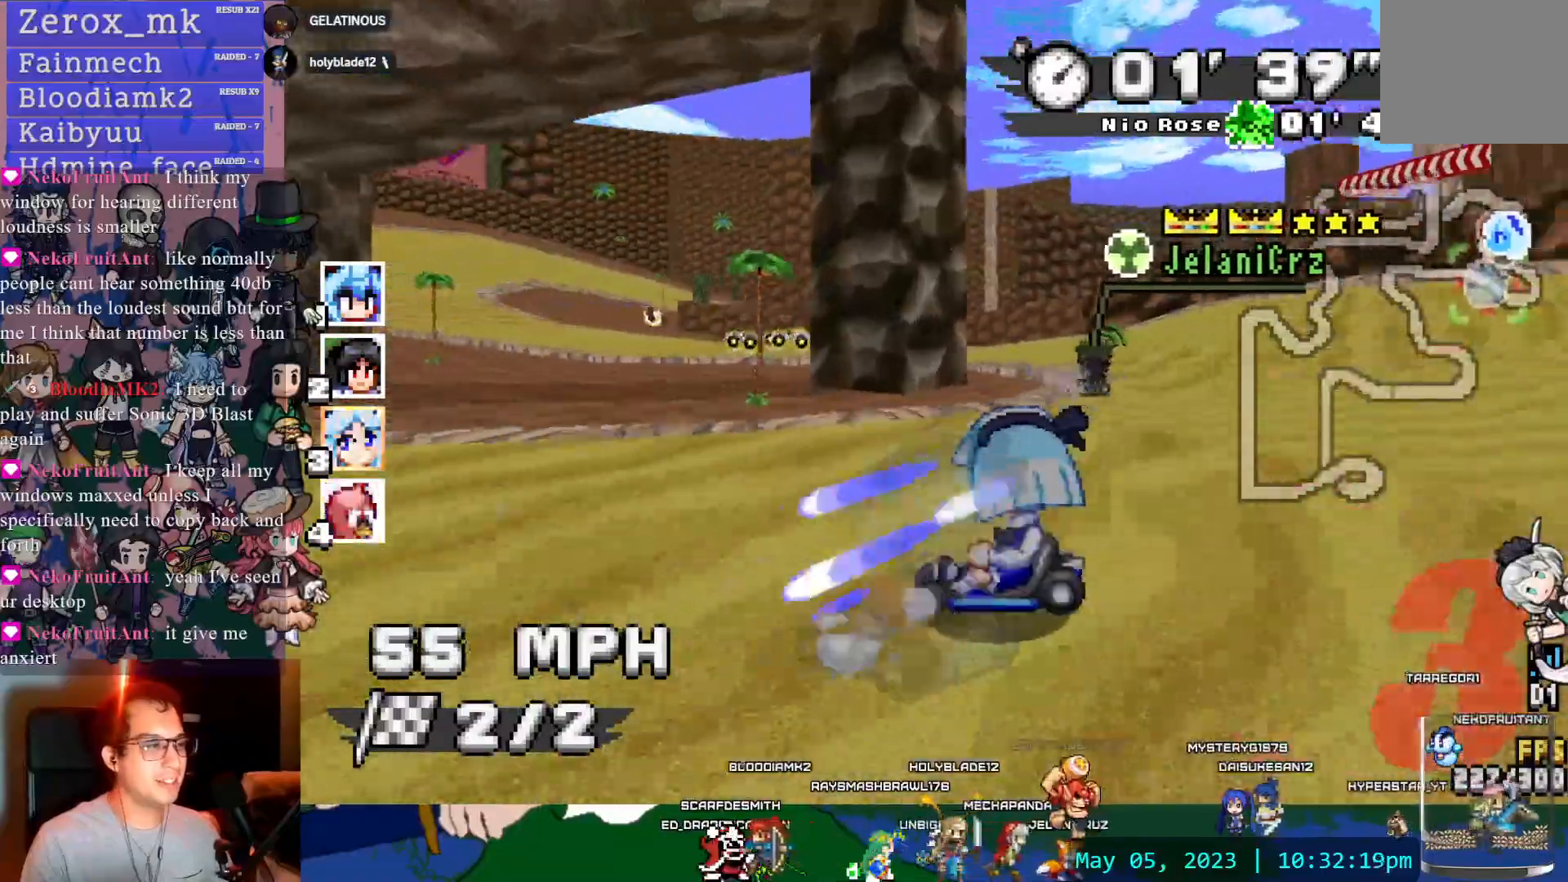
{"buttons": ["CROSS"], "left_stick": "left", "right_stick": "center", "events": [[400, "R1", "up"]]}
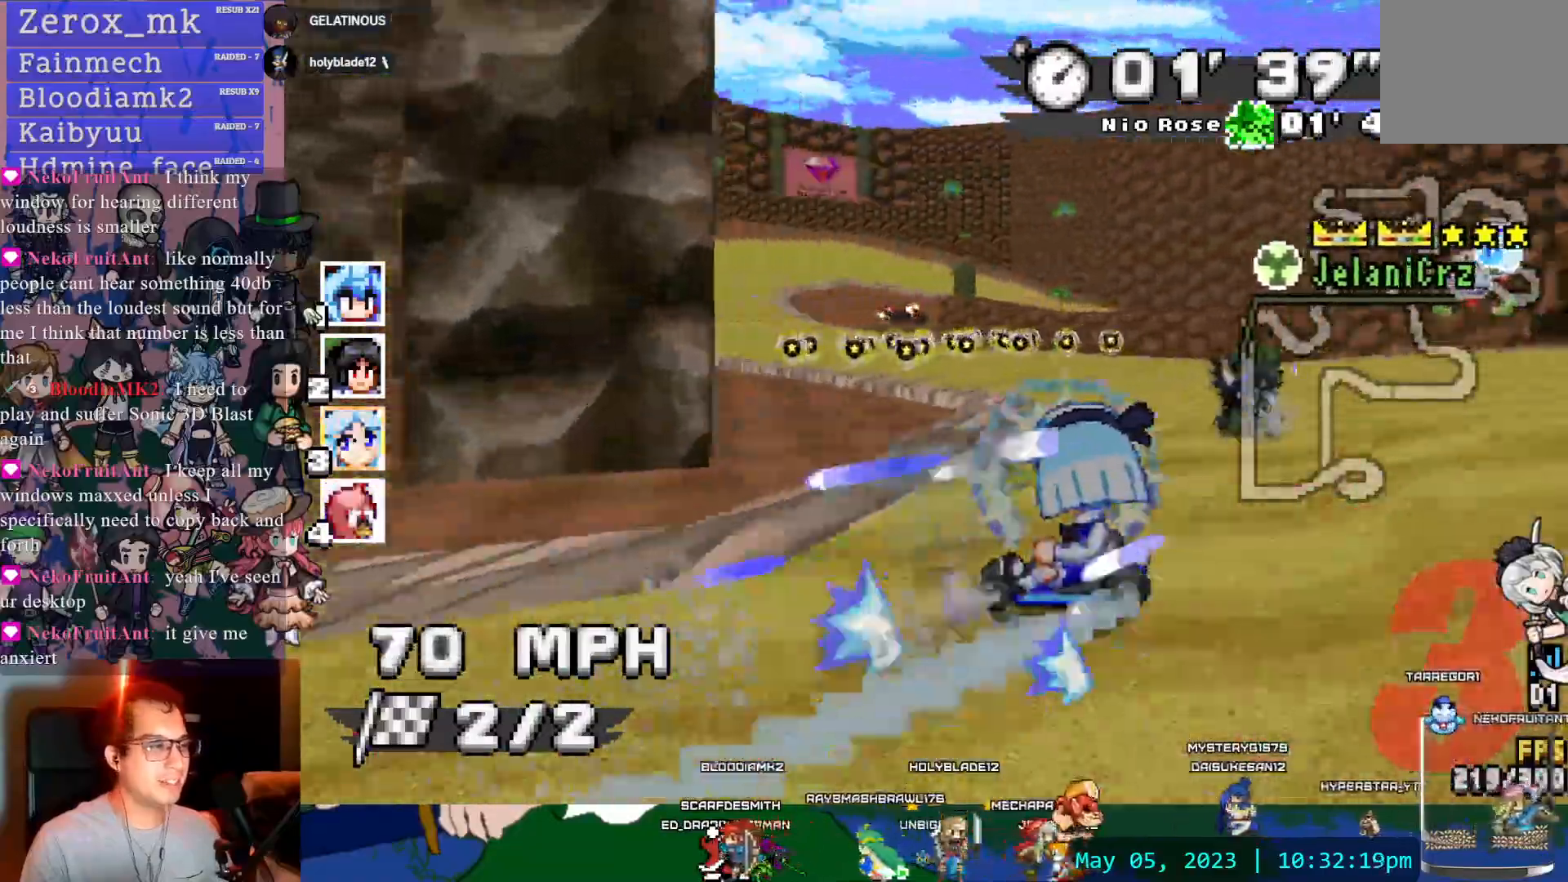
{"buttons": ["CROSS", "R1"], "left_stick": "right", "right_stick": "center", "events": [[233, "left_stick", "center"], [283, "left_stick", "right"], [350, "R1", "down"]]}
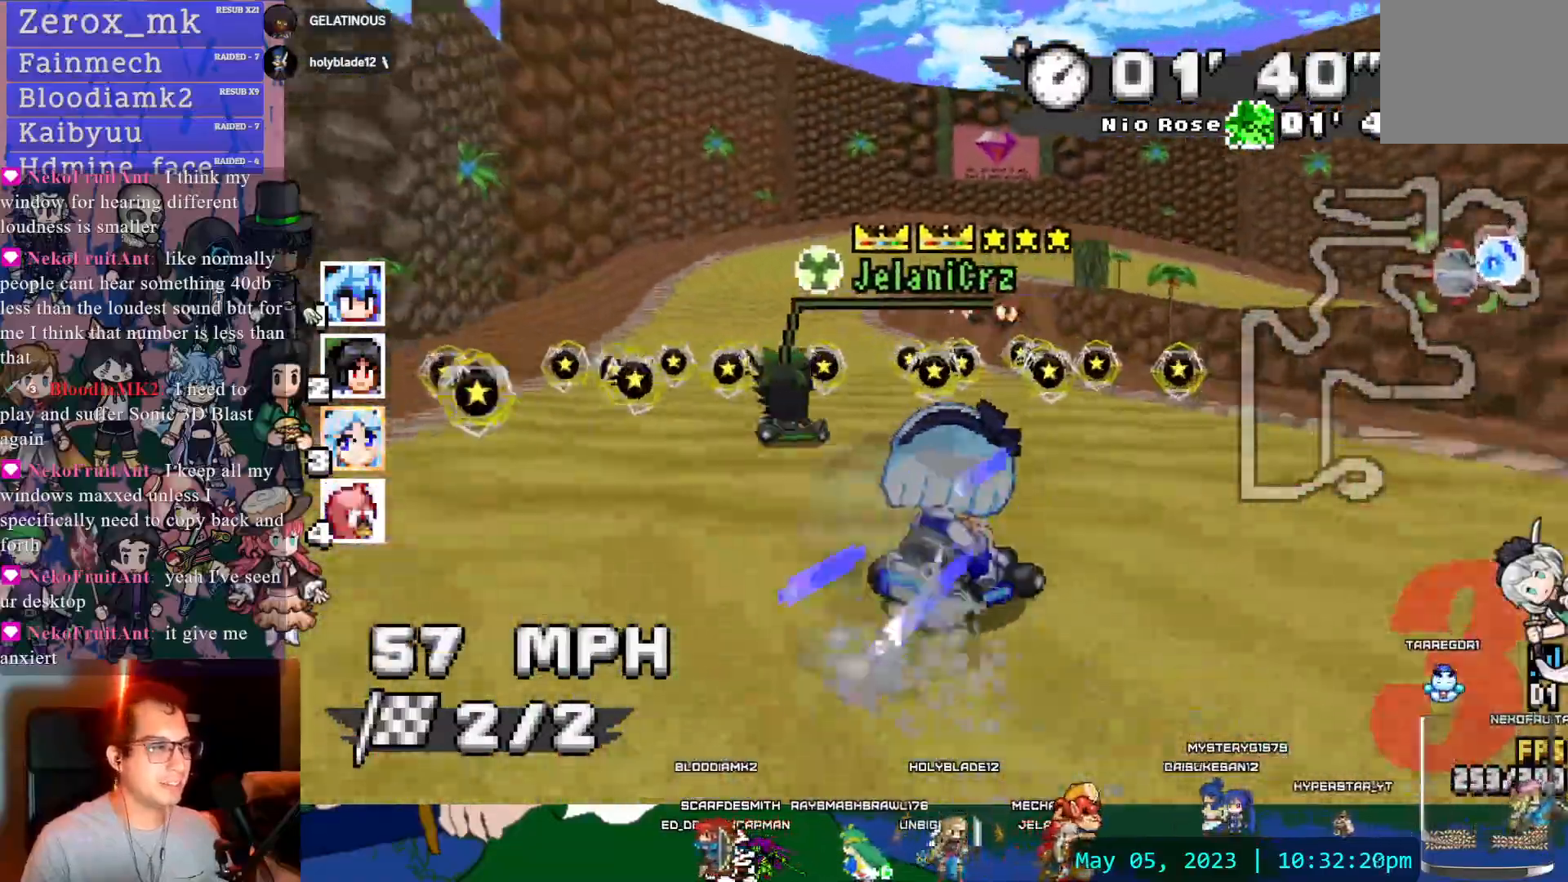
{"buttons": ["CROSS", "R1"], "left_stick": "down-right", "right_stick": "center", "events": [[133, "left_stick", "left"], [350, "left_stick", "center"], [417, "left_stick", "down-right"]]}
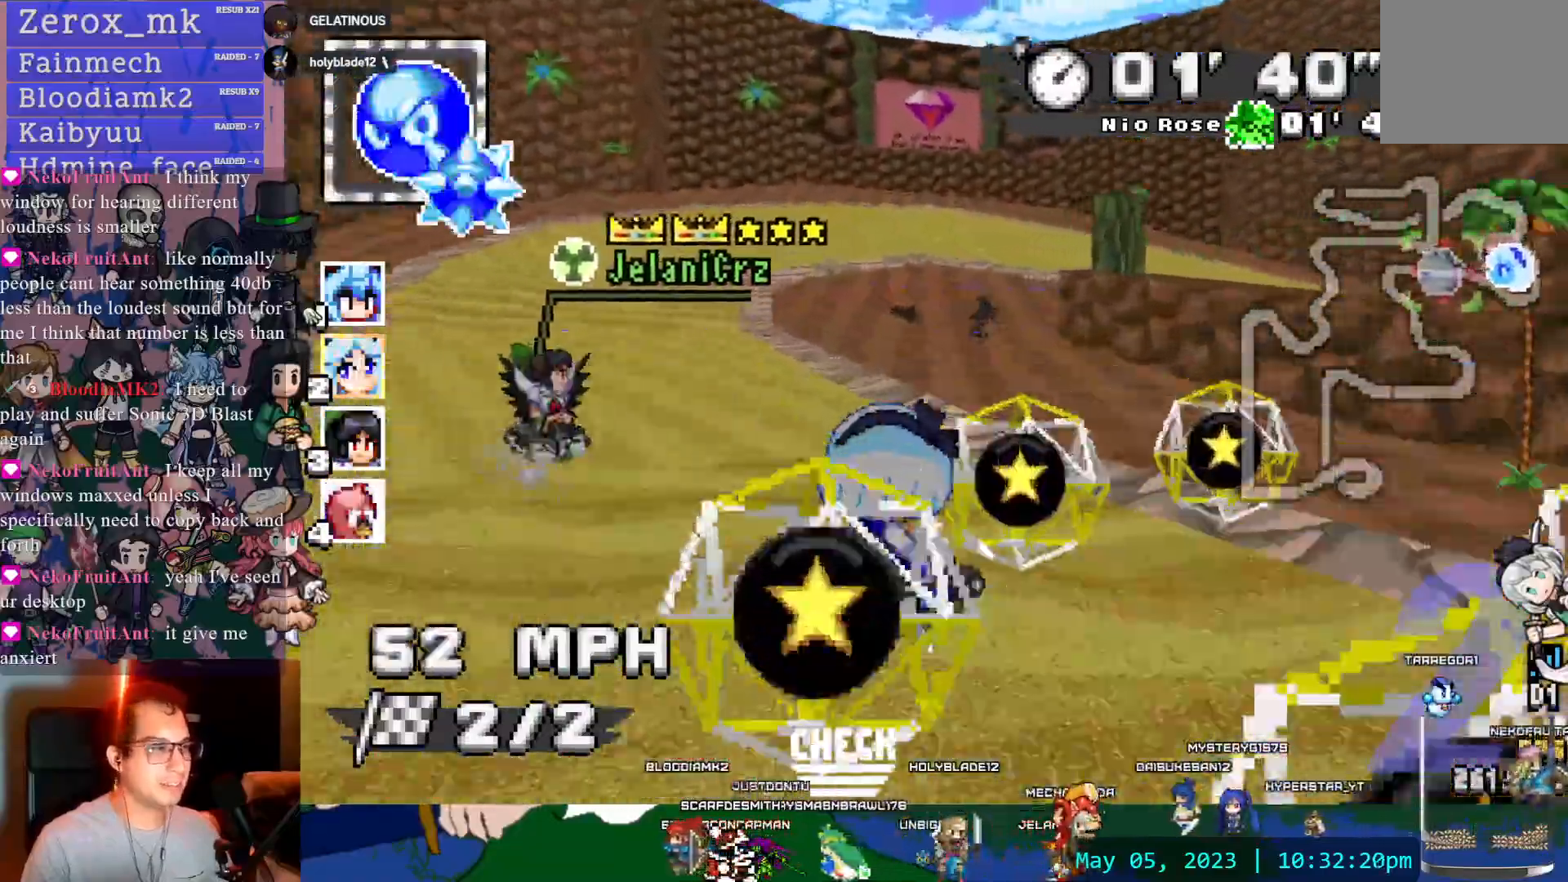
{"buttons": ["CROSS", "R1"], "left_stick": "left", "right_stick": "center", "events": [[283, "DPAD_LEFT", "down"], [383, "DPAD_LEFT", "up"], [383, "left_stick", "left"]]}
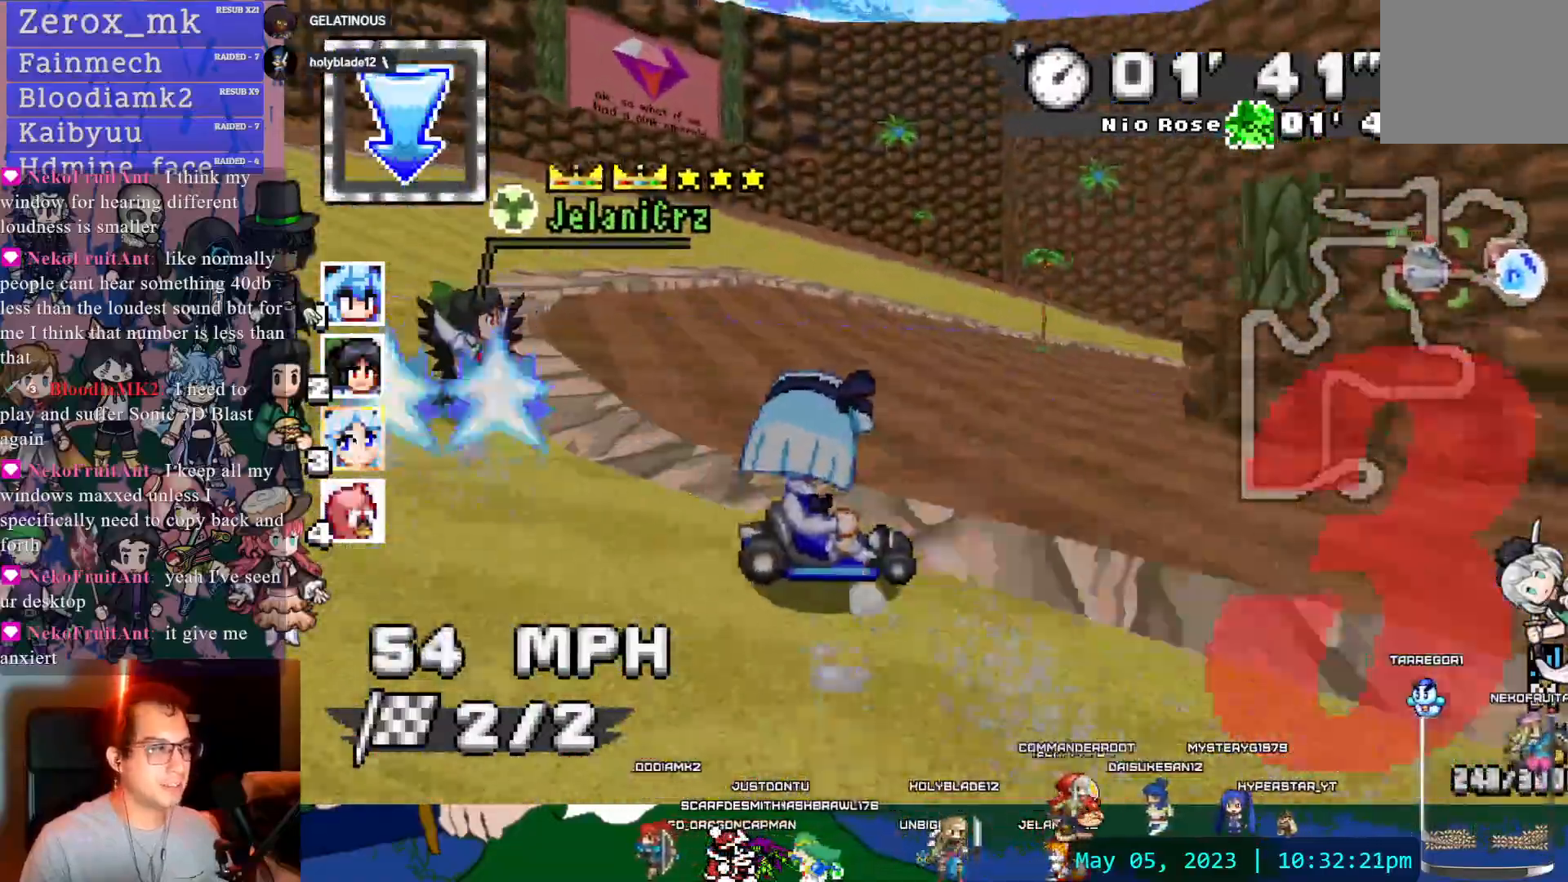
{"buttons": ["CROSS", "R1"], "left_stick": "right", "right_stick": "center"}
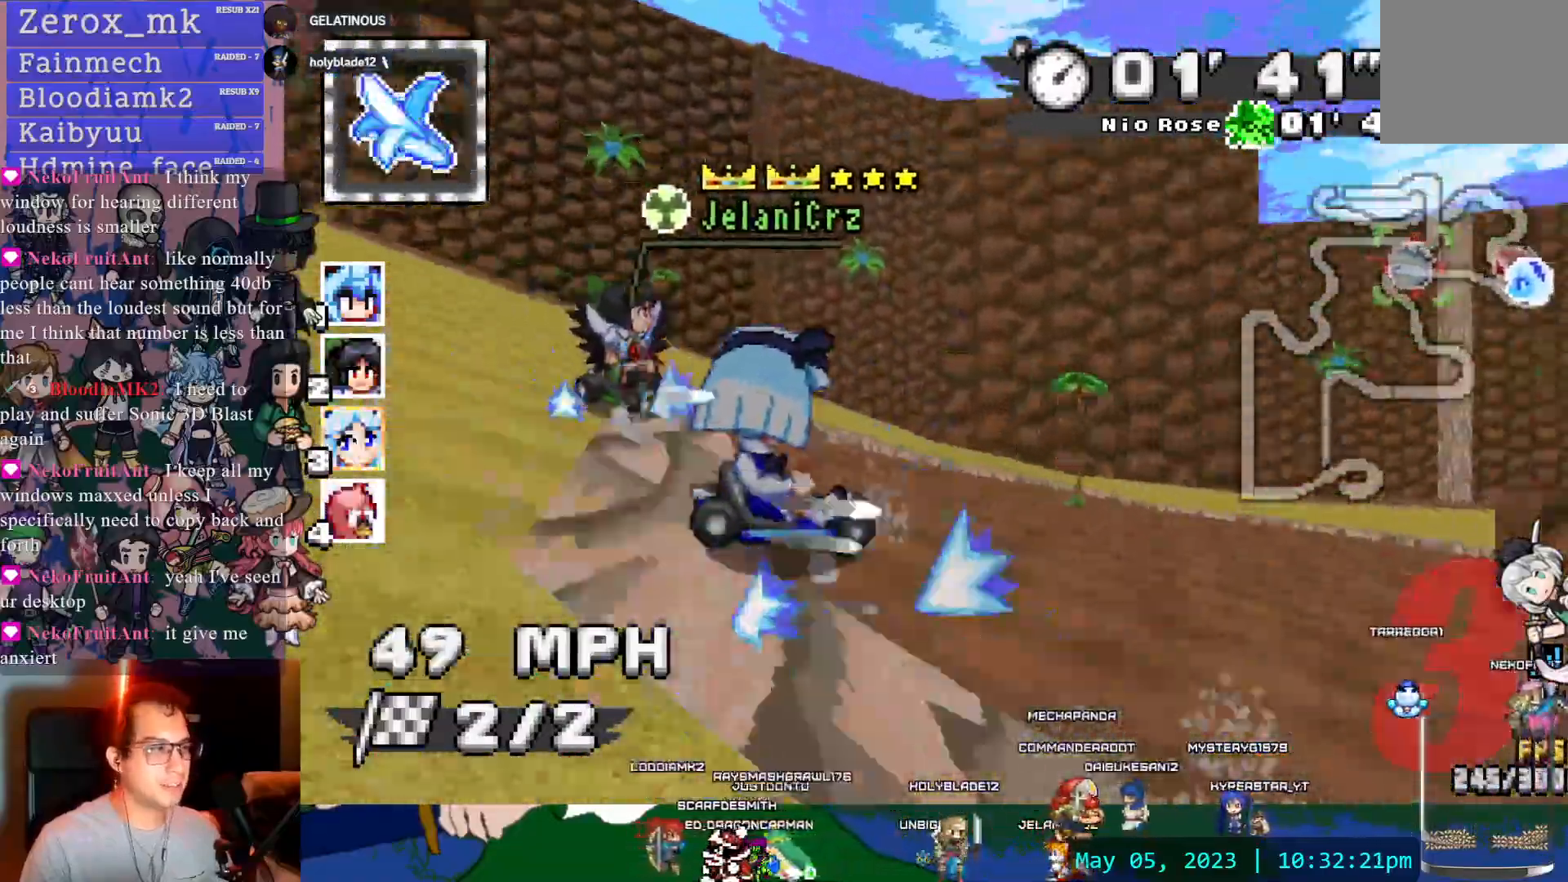
{"buttons": ["CROSS", "R1"], "left_stick": "right", "right_stick": "center", "events": []}
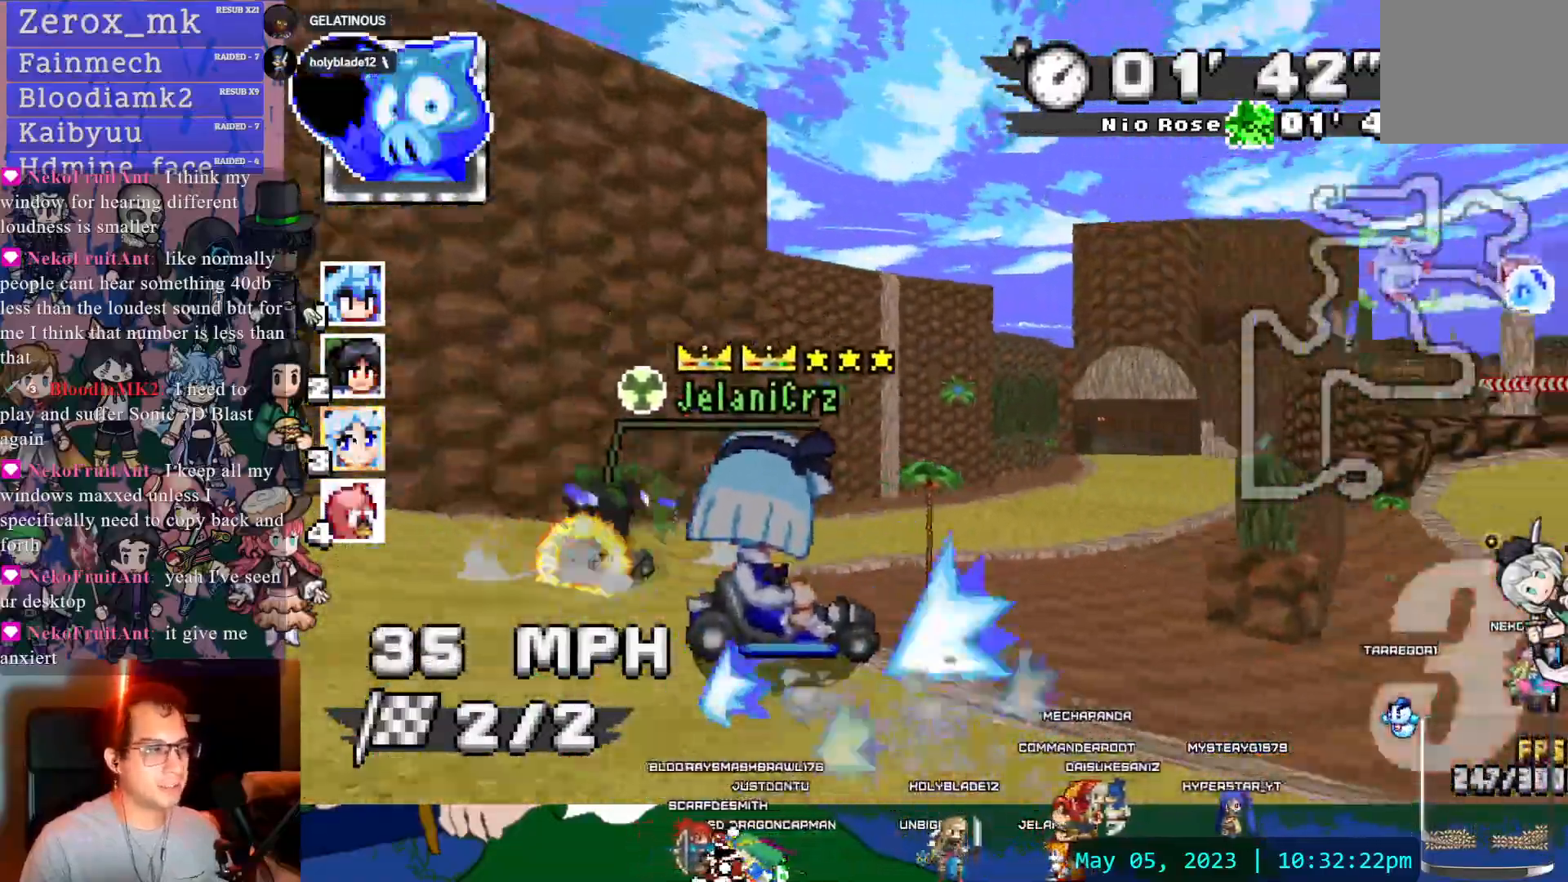
{"buttons": ["CROSS"], "left_stick": "center", "right_stick": "center", "events": [[233, "left_stick", "center"], [300, "R1", "up"], [300, "left_stick", "left"], [450, "left_stick", "center"]]}
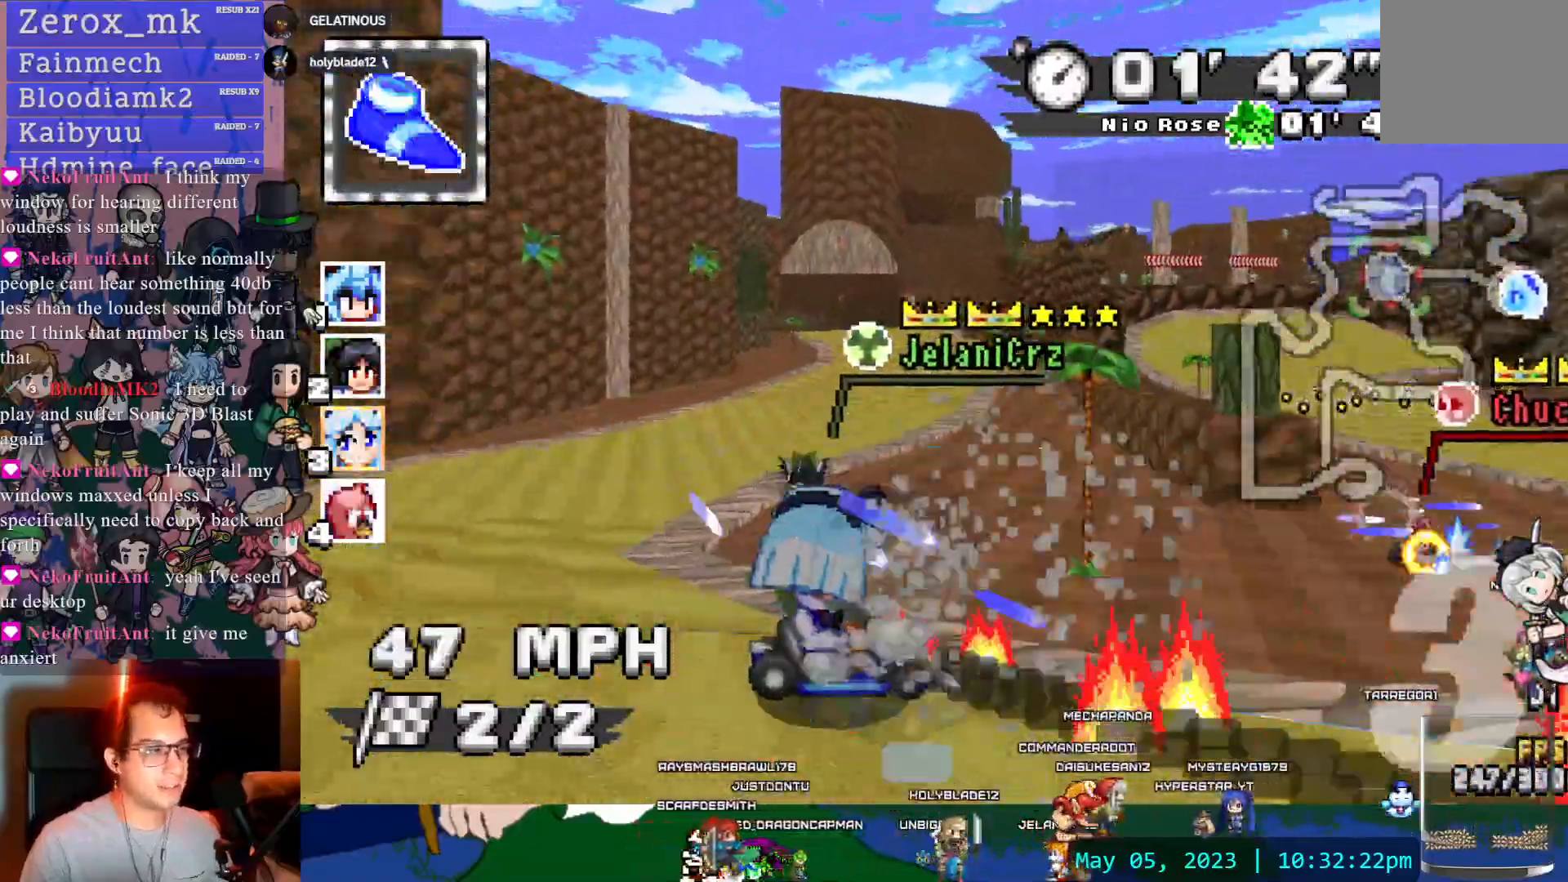
{"buttons": ["CROSS"], "left_stick": "center", "right_stick": "center", "events": []}
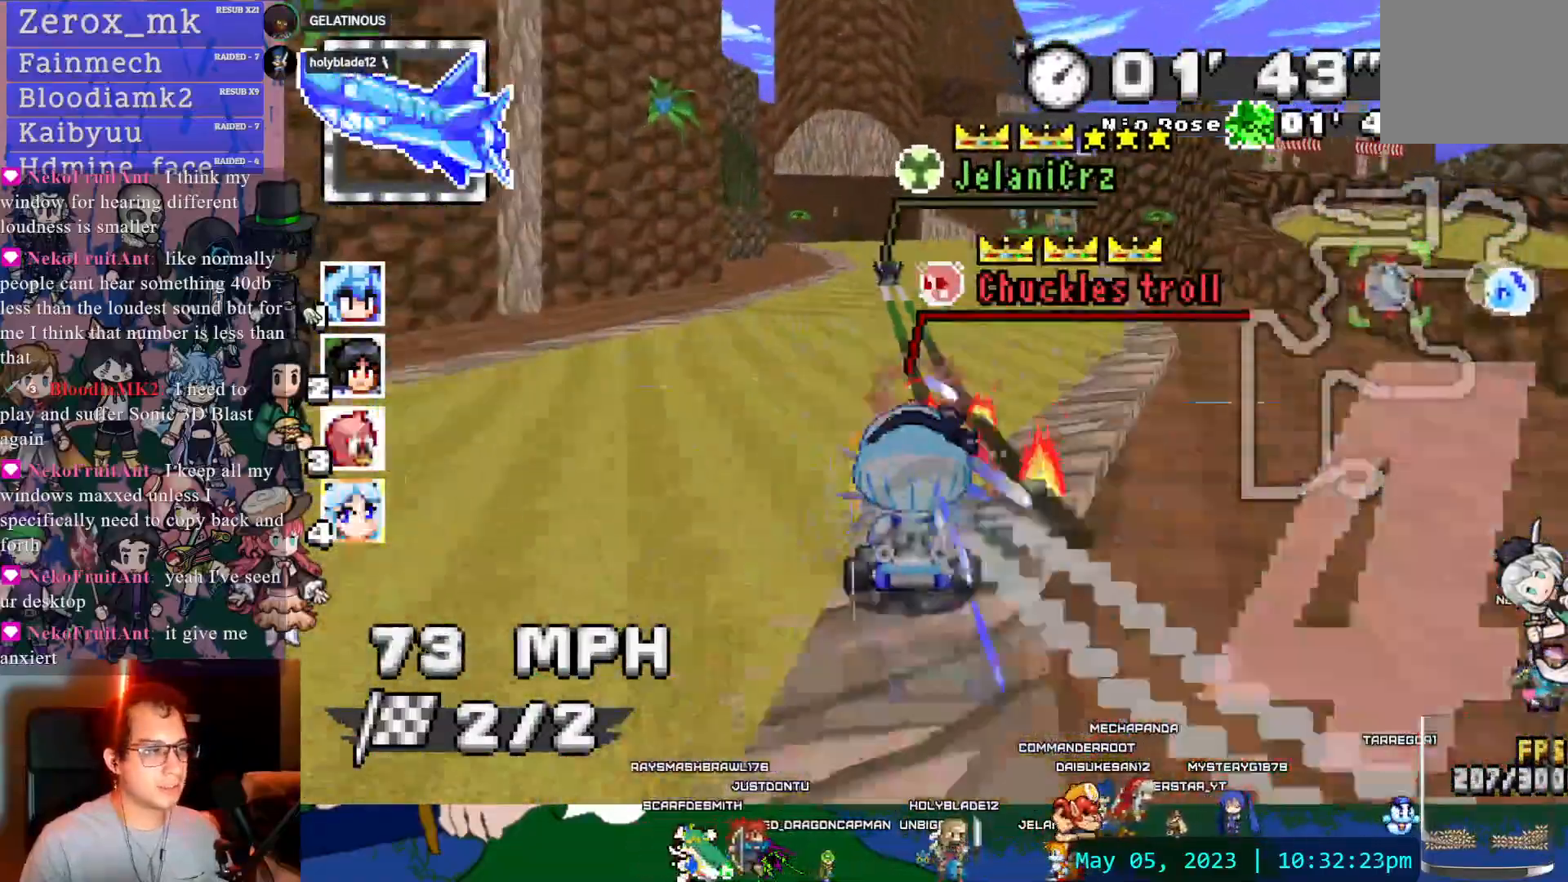
{"buttons": ["CROSS"], "left_stick": "center", "right_stick": "center", "events": [[117, "left_stick", "left"], [333, "left_stick", "center"]]}
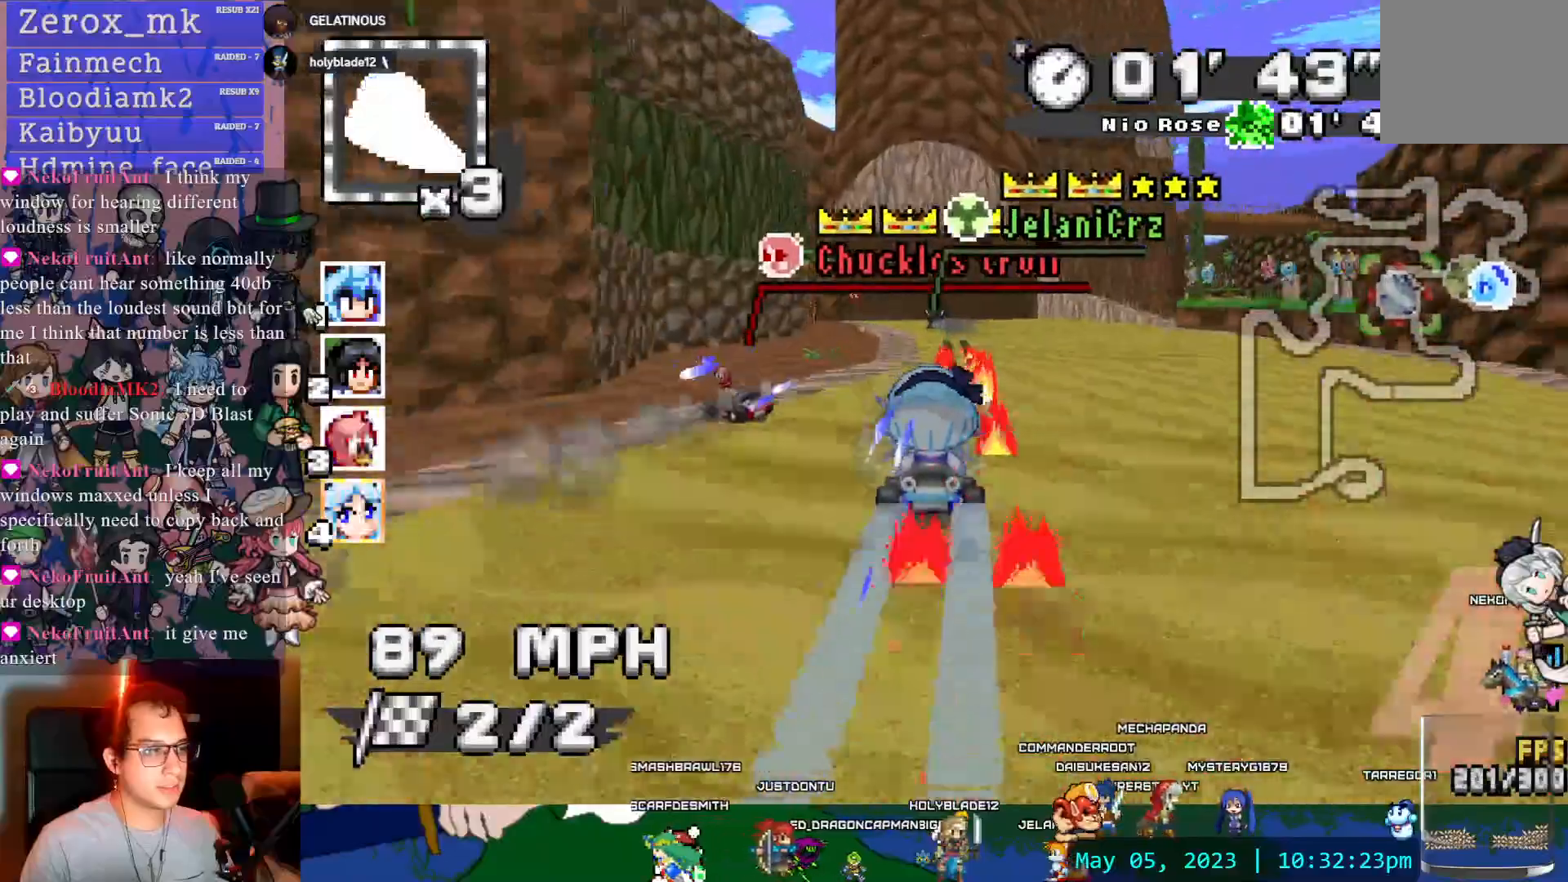
{"buttons": ["CROSS"], "left_stick": "left", "right_stick": "center", "events": [[383, "L1", "down"], [450, "left_stick", "left"], [483, "L1", "up"]]}
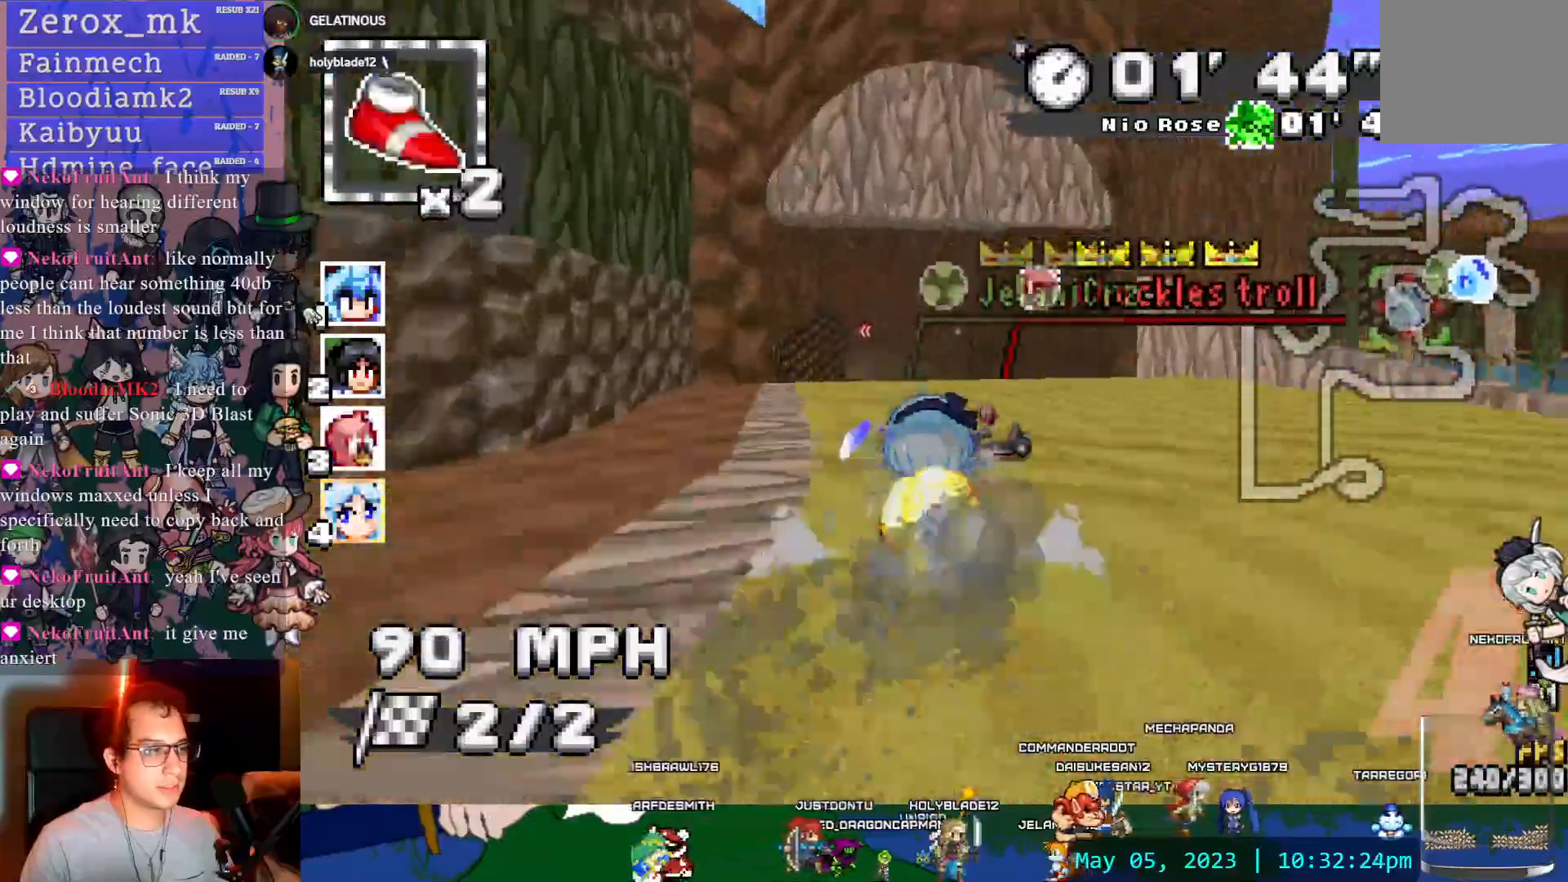
{"buttons": ["CROSS", "R1"], "left_stick": "right", "right_stick": "center", "events": [[33, "left_stick", "center"], [167, "R1", "down"], [167, "left_stick", "left"], [333, "left_stick", "right"]]}
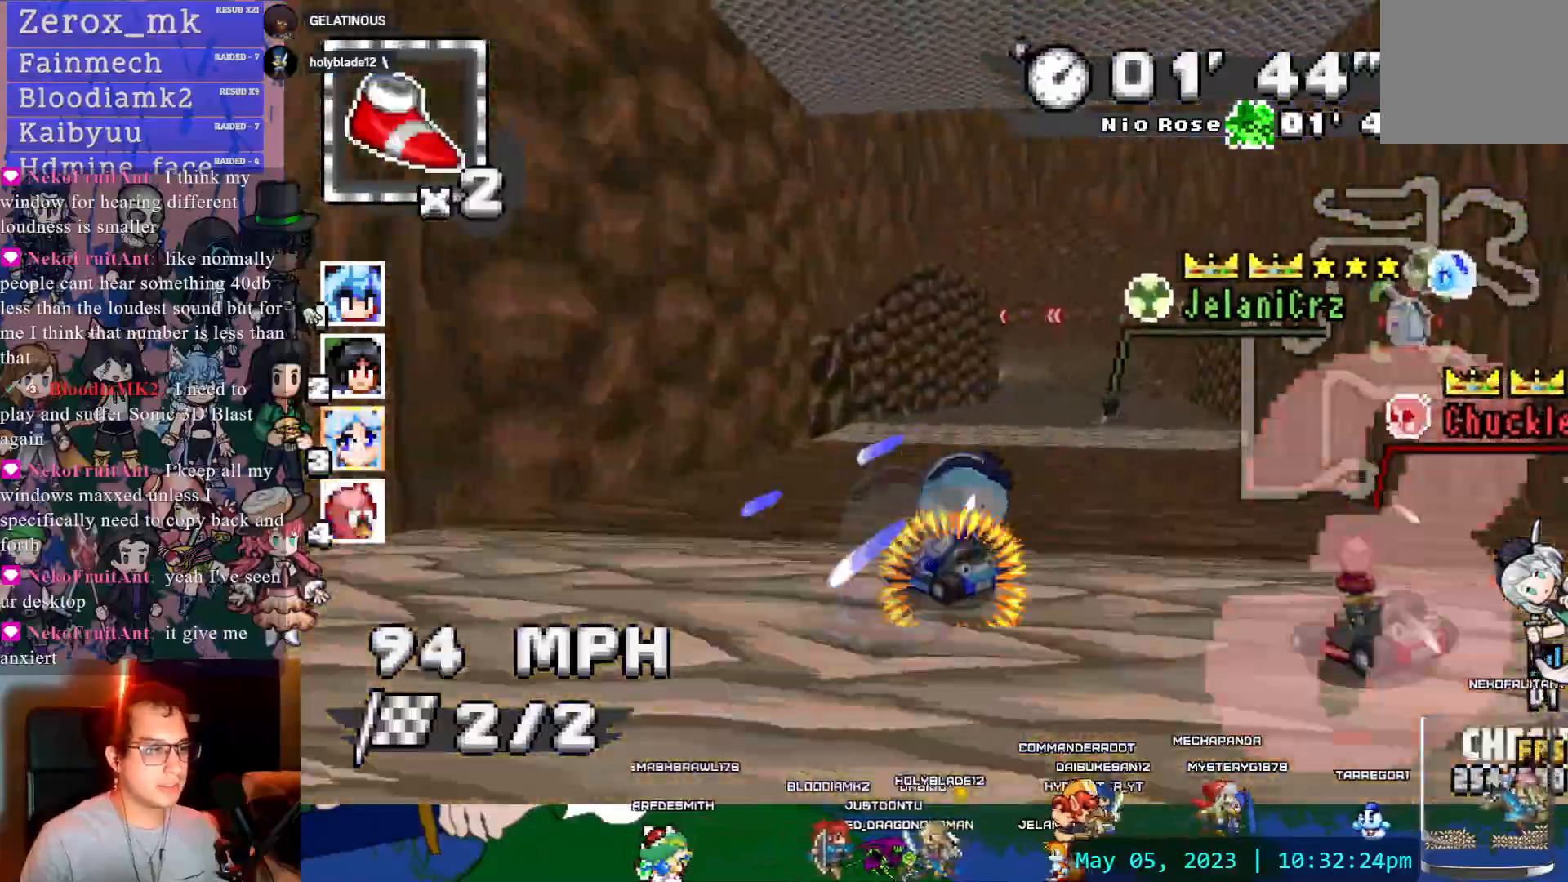
{"buttons": ["CROSS", "R1"], "left_stick": "center", "right_stick": "center", "events": [[67, "left_stick", "center"], [367, "left_stick", "left"], [467, "left_stick", "center"]]}
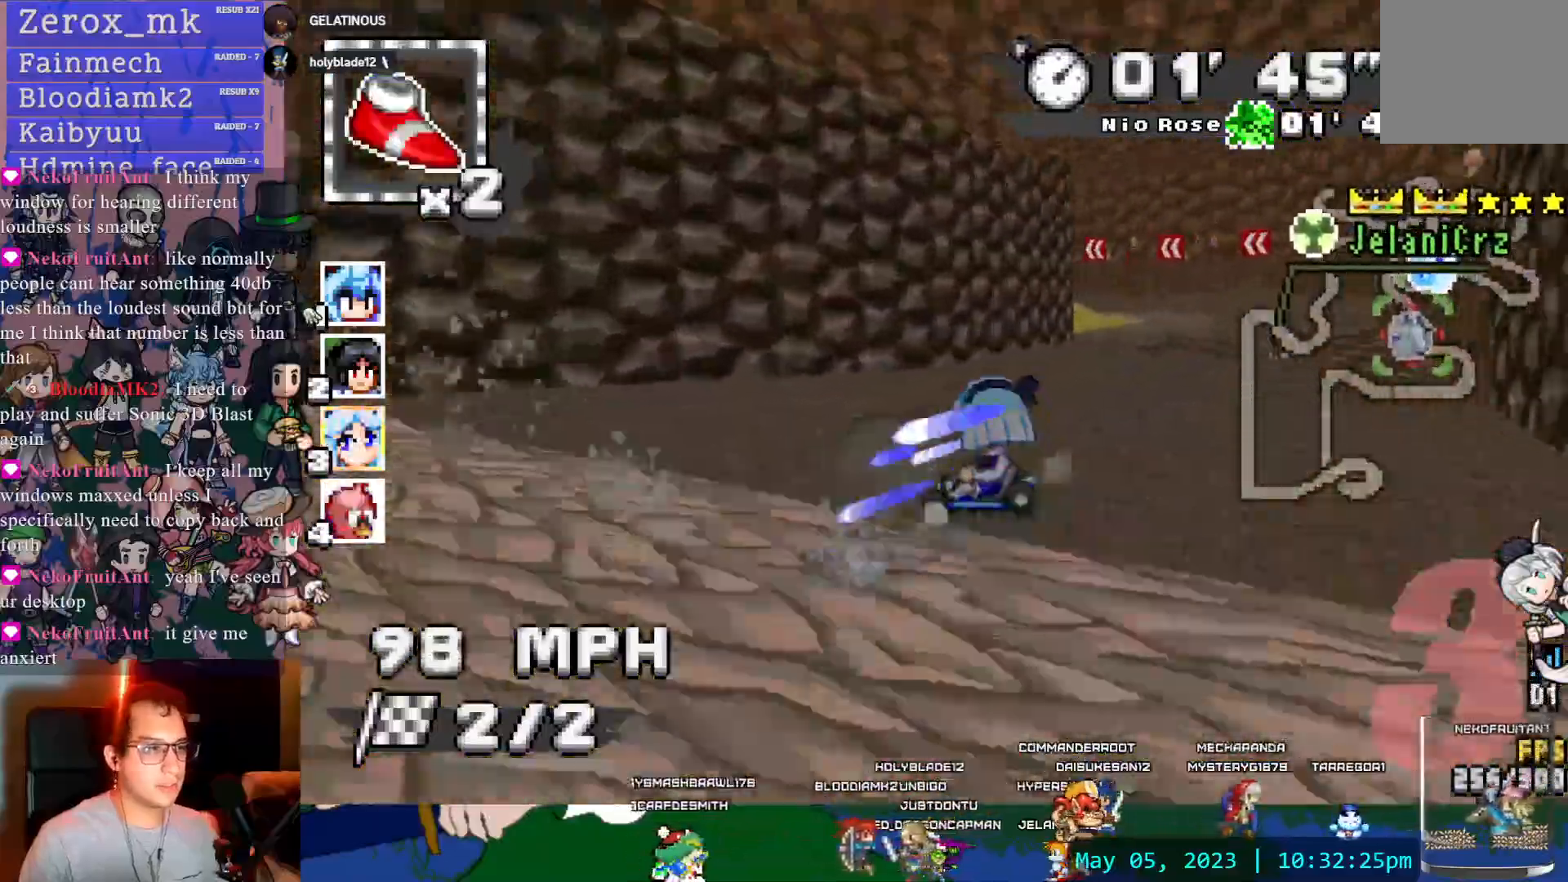
{"buttons": ["CROSS", "CIRCLE", "R1"], "left_stick": "left", "right_stick": "center", "events": [[183, "left_stick", "left"], [233, "CIRCLE", "down"]]}
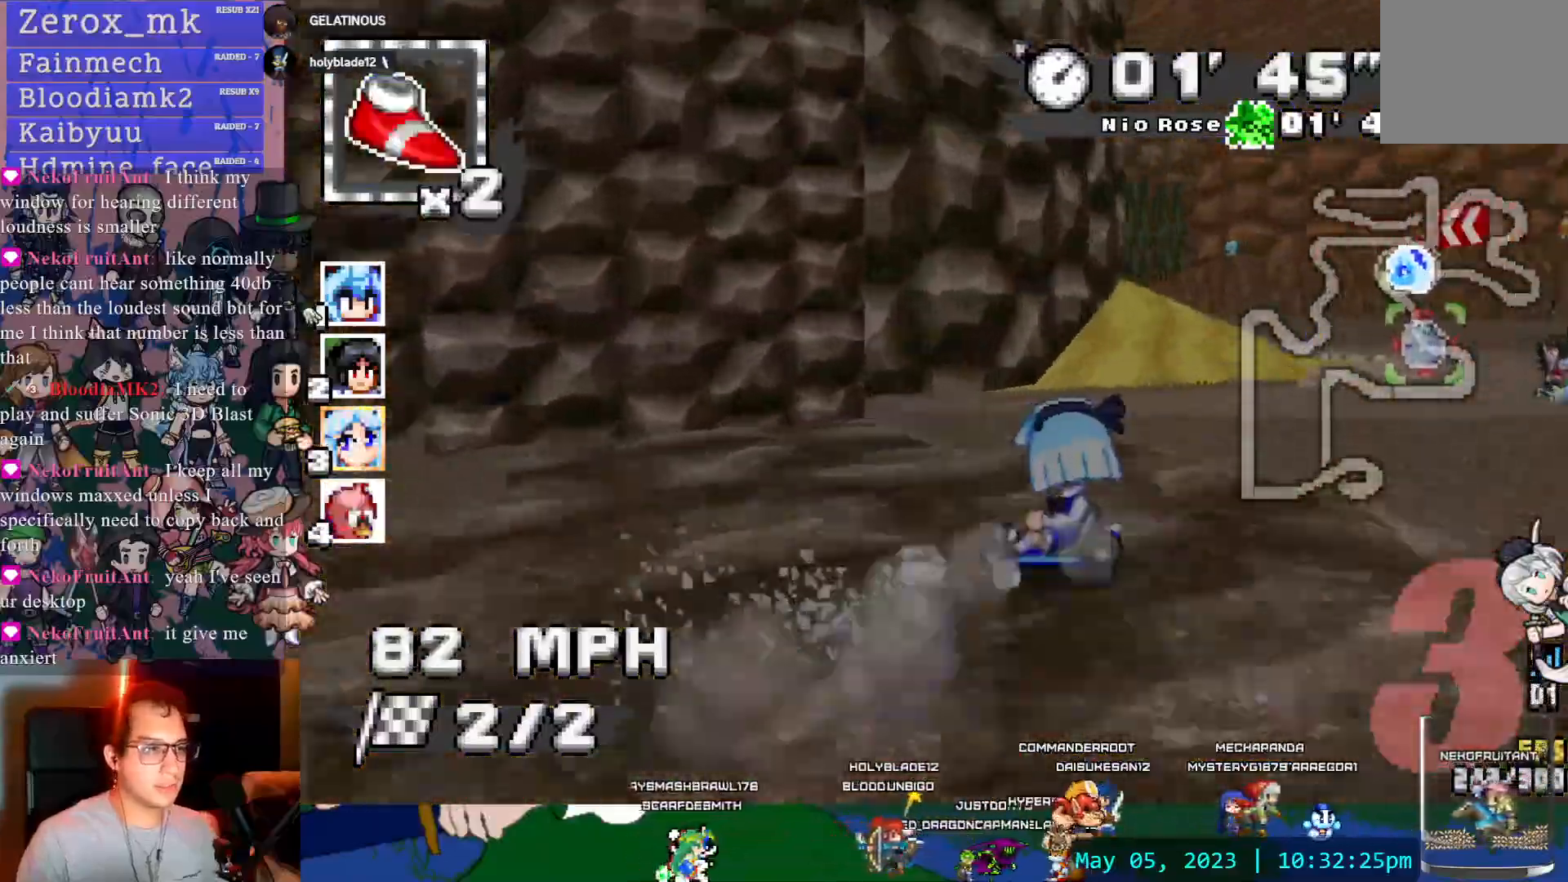
{"buttons": ["CROSS", "R1"], "left_stick": "left", "right_stick": "center", "events": [[67, "CIRCLE", "up"]]}
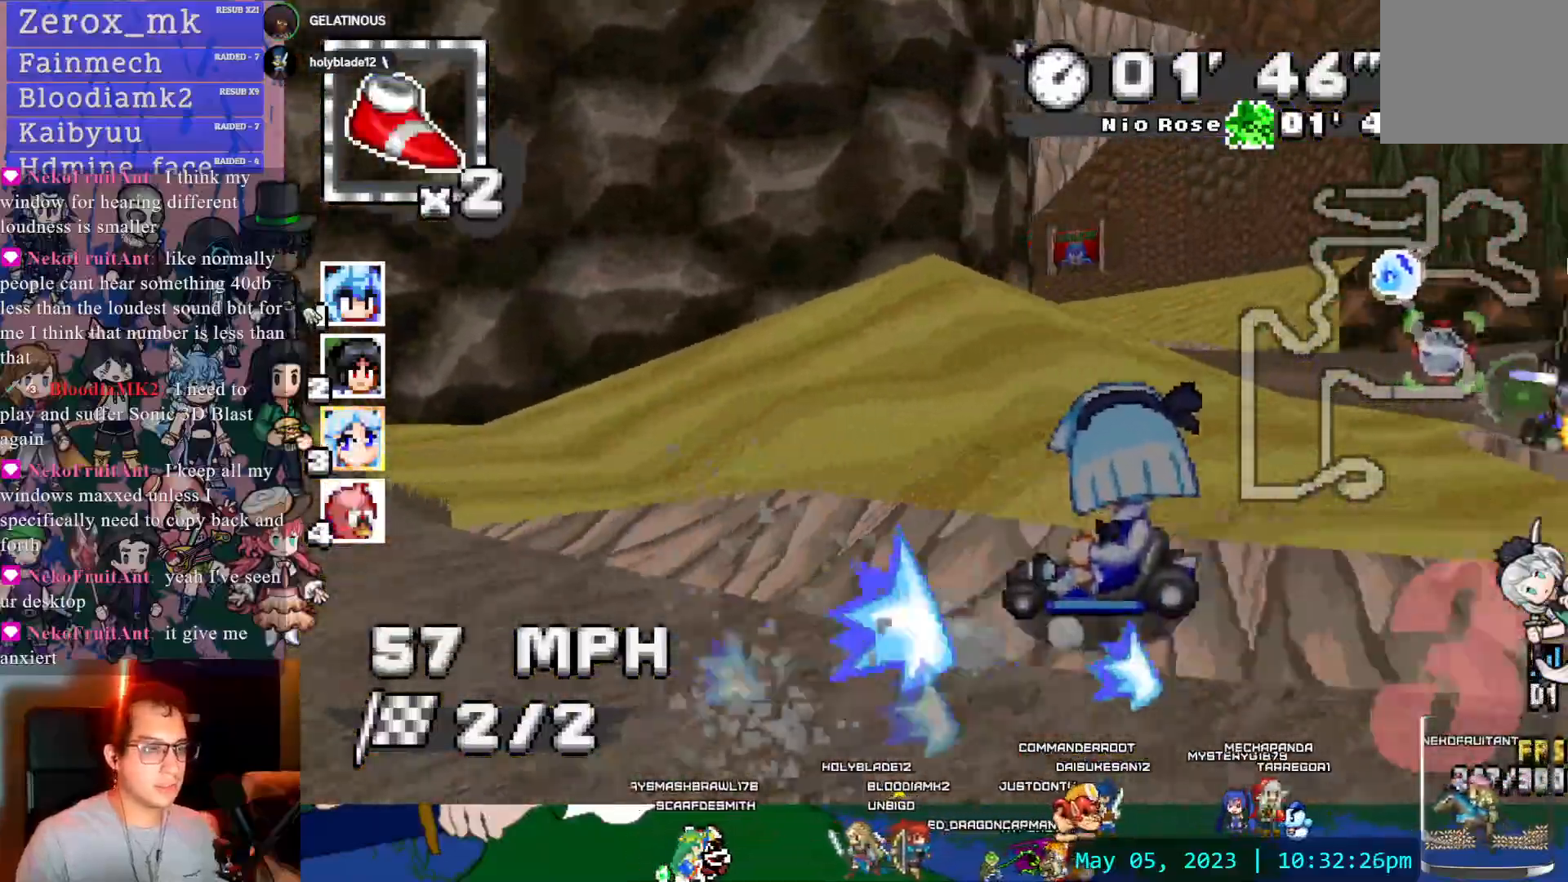
{"buttons": ["CROSS"], "left_stick": "right", "right_stick": "center"}
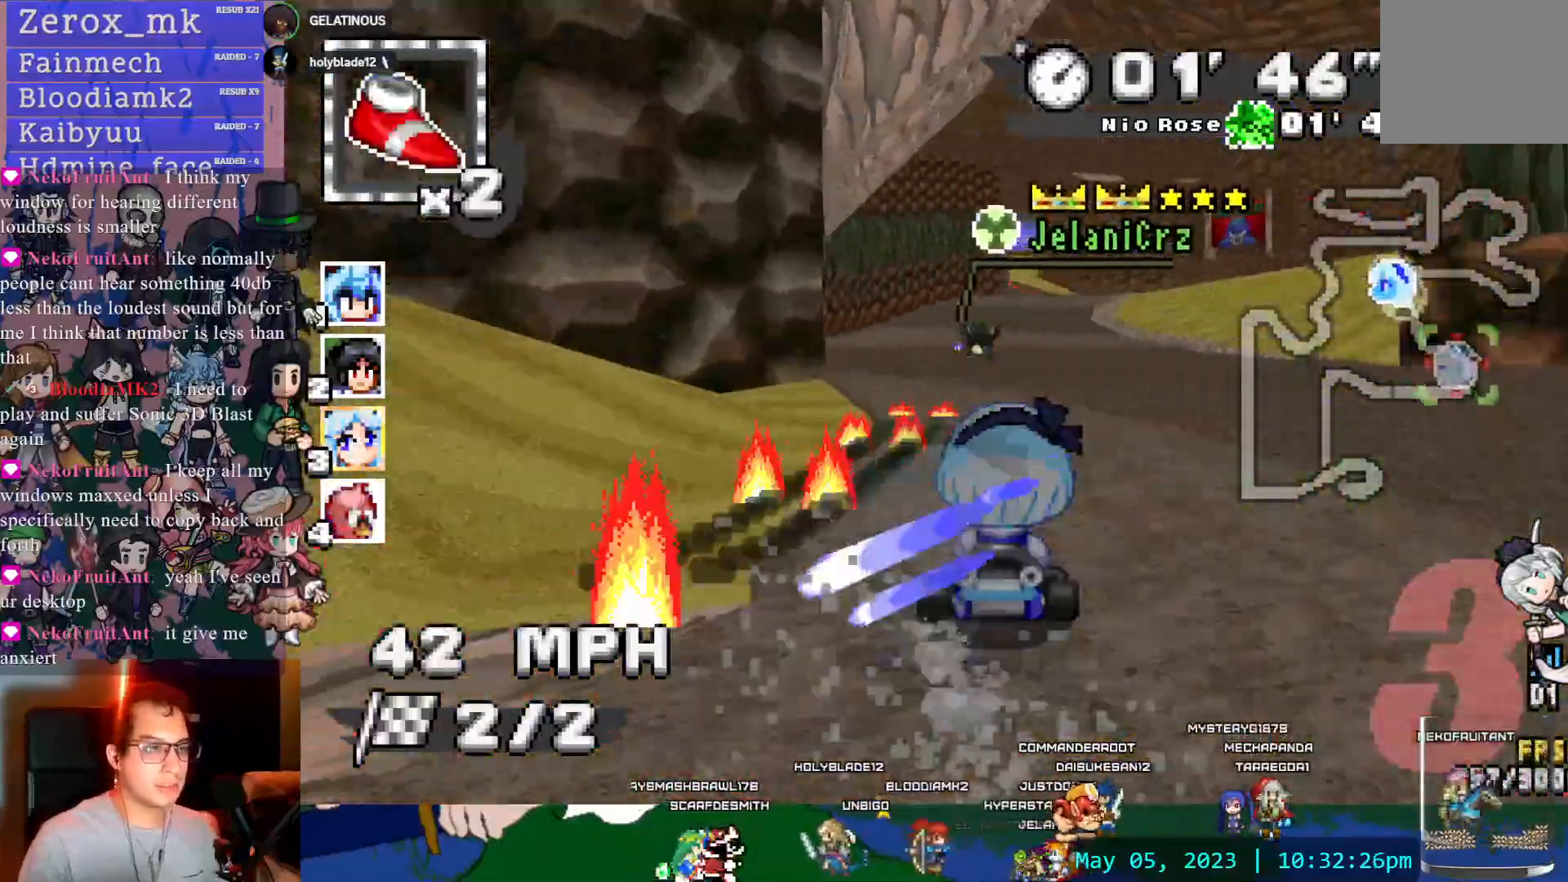
{"buttons": ["CROSS"], "left_stick": "right", "right_stick": "center", "events": [[83, "left_stick", "center"], [367, "left_stick", "right"]]}
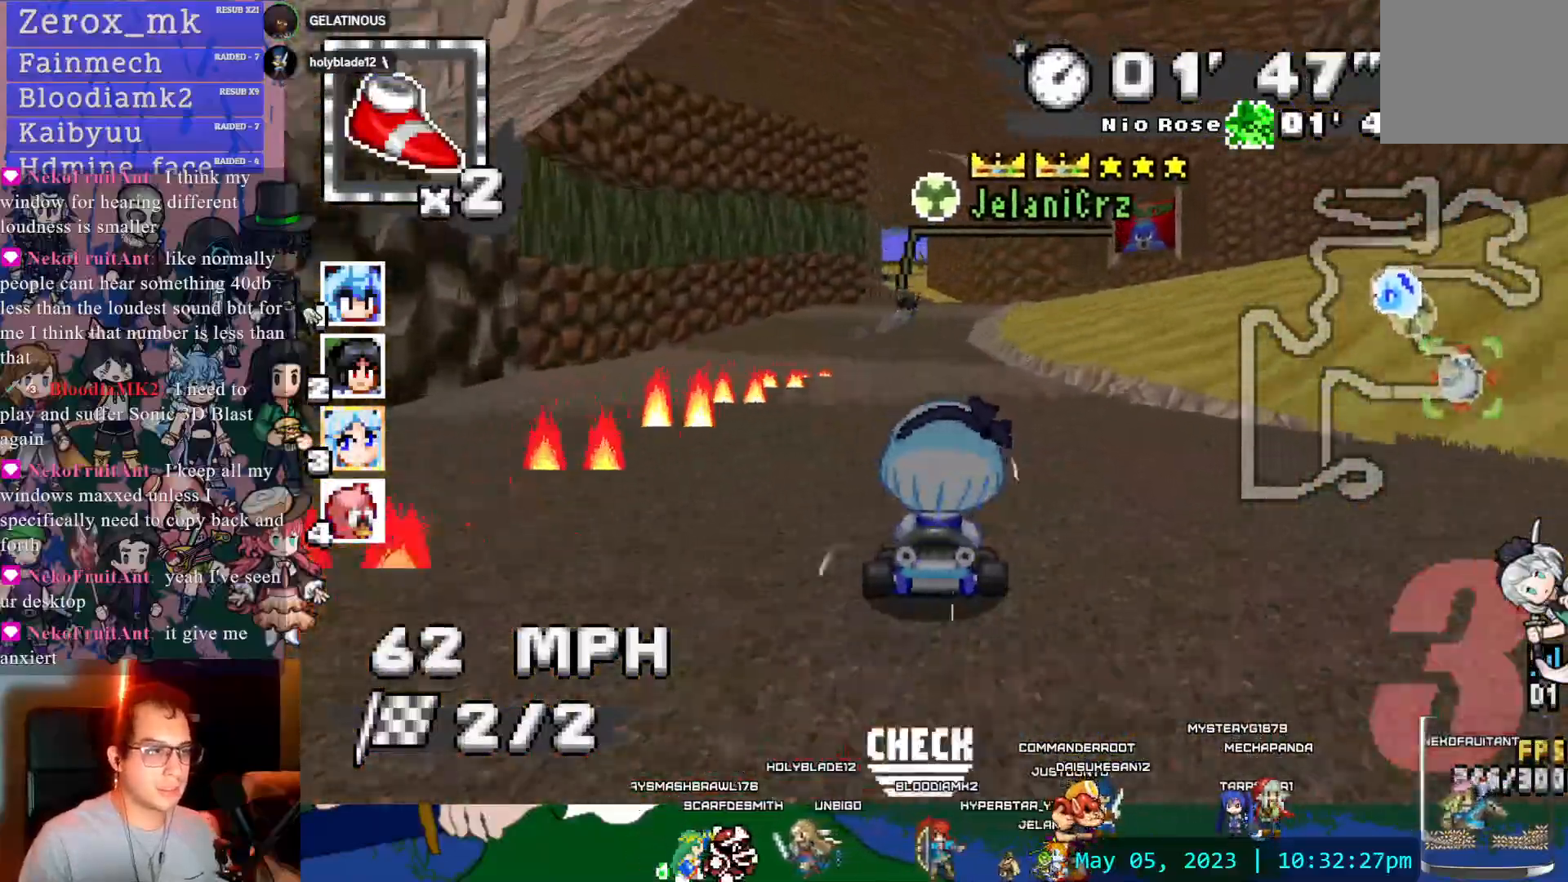
{"buttons": ["CROSS"], "left_stick": "center", "right_stick": "center", "events": [[133, "left_stick", "center"], [183, "left_stick", "down-left"], [250, "left_stick", "left"], [383, "left_stick", "center"], [417, "L1", "down"], [500, "L1", "up"]]}
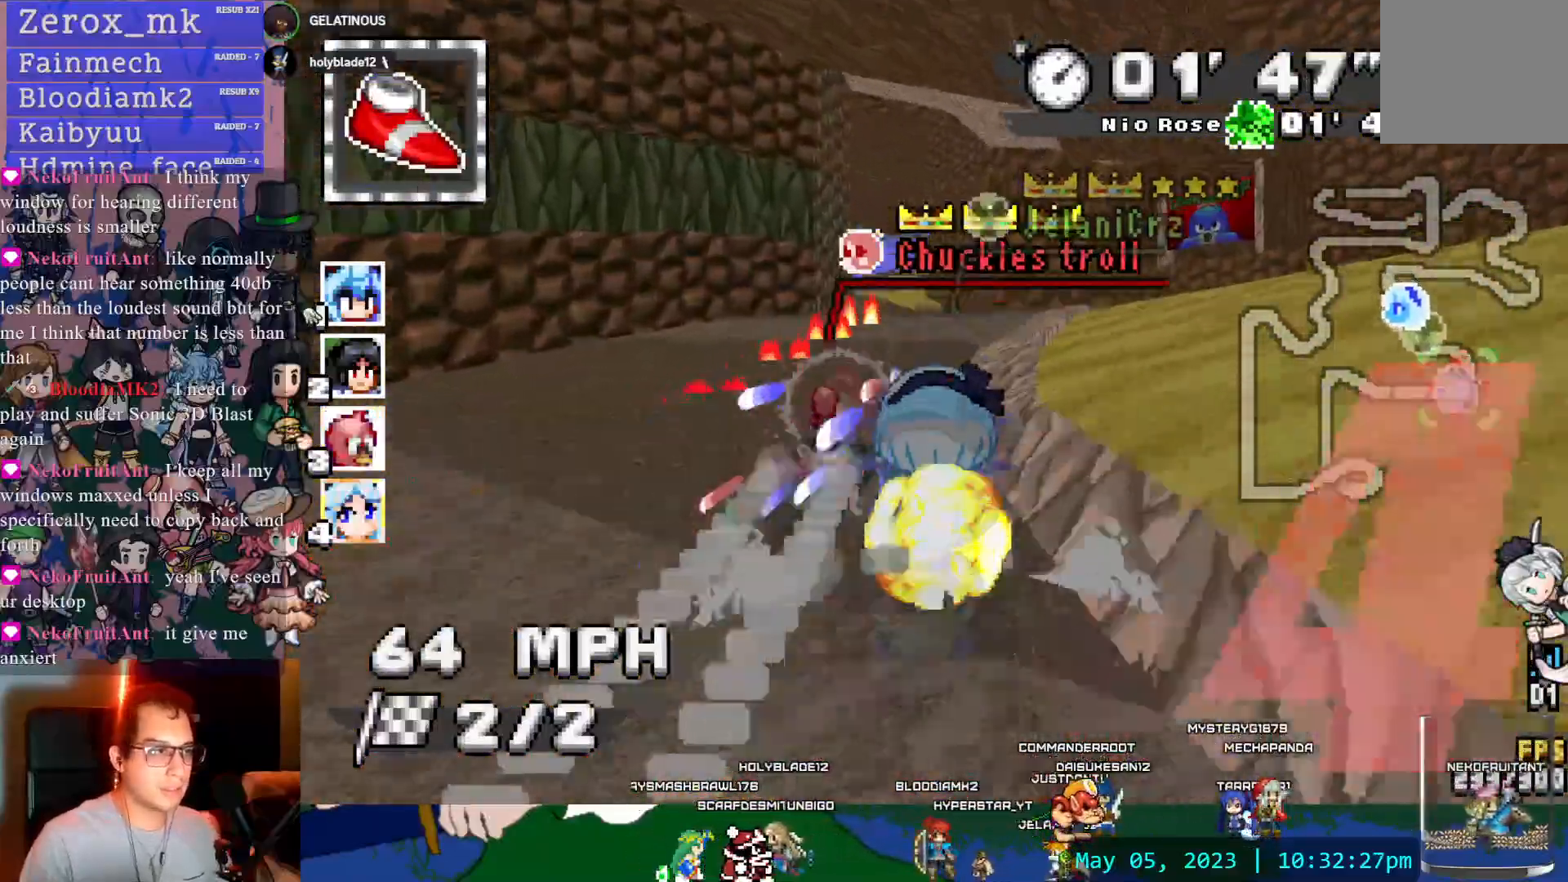
{"buttons": ["CROSS"], "left_stick": "center", "right_stick": "center", "events": [[67, "left_stick", "right"], [150, "left_stick", "center"], [317, "left_stick", "left"], [383, "left_stick", "center"]]}
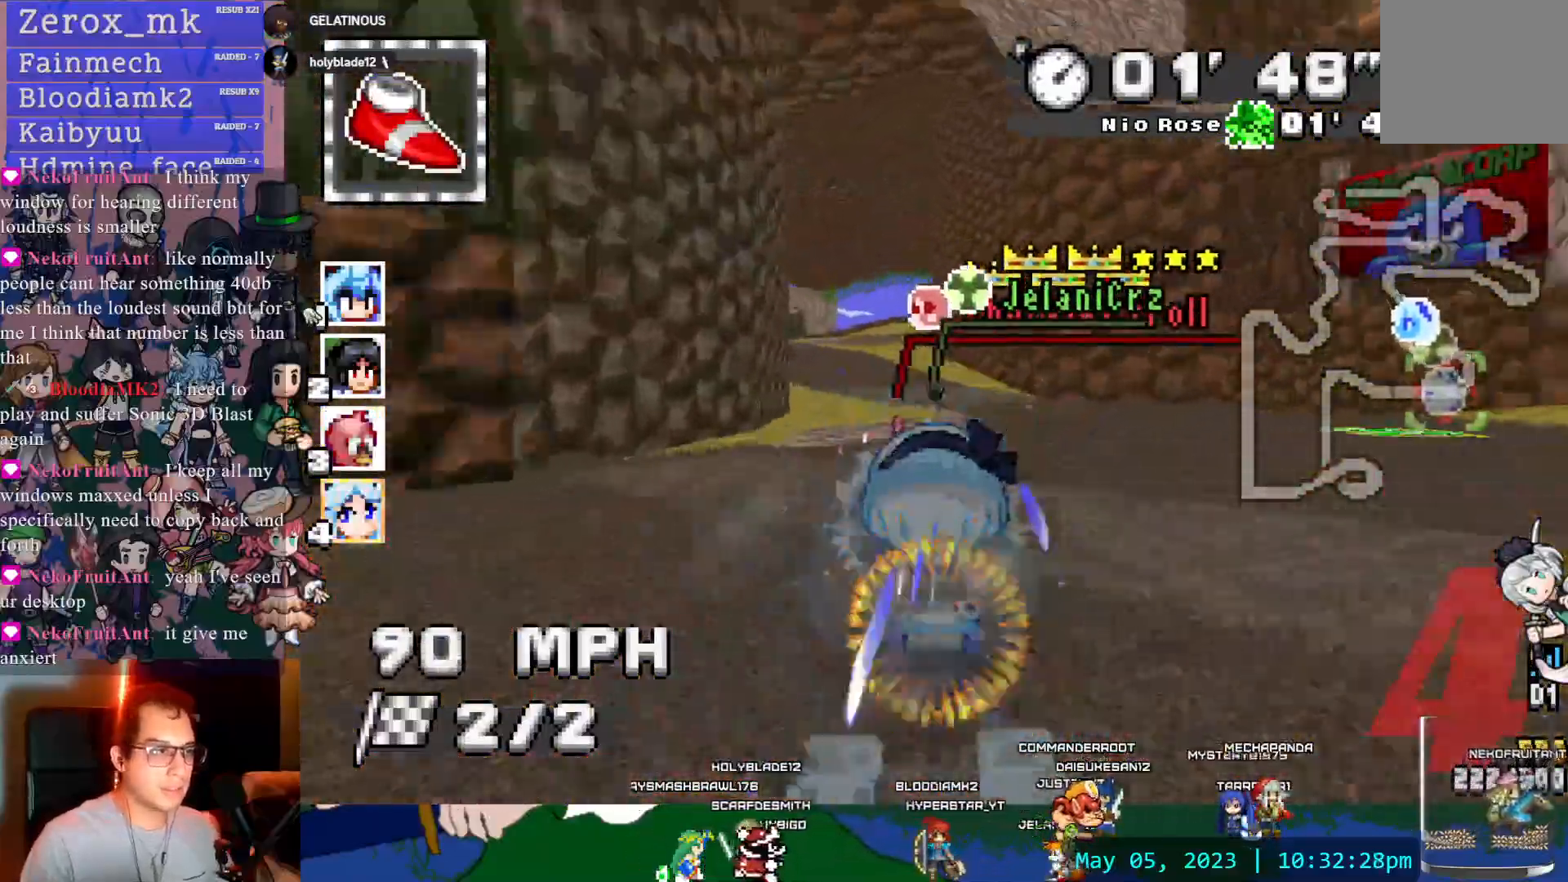
{"buttons": ["CROSS", "R1"], "left_stick": "left", "right_stick": "center", "events": [[17, "left_stick", "down-right"], [100, "R1", "down"], [233, "left_stick", "center"], [450, "left_stick", "left"]]}
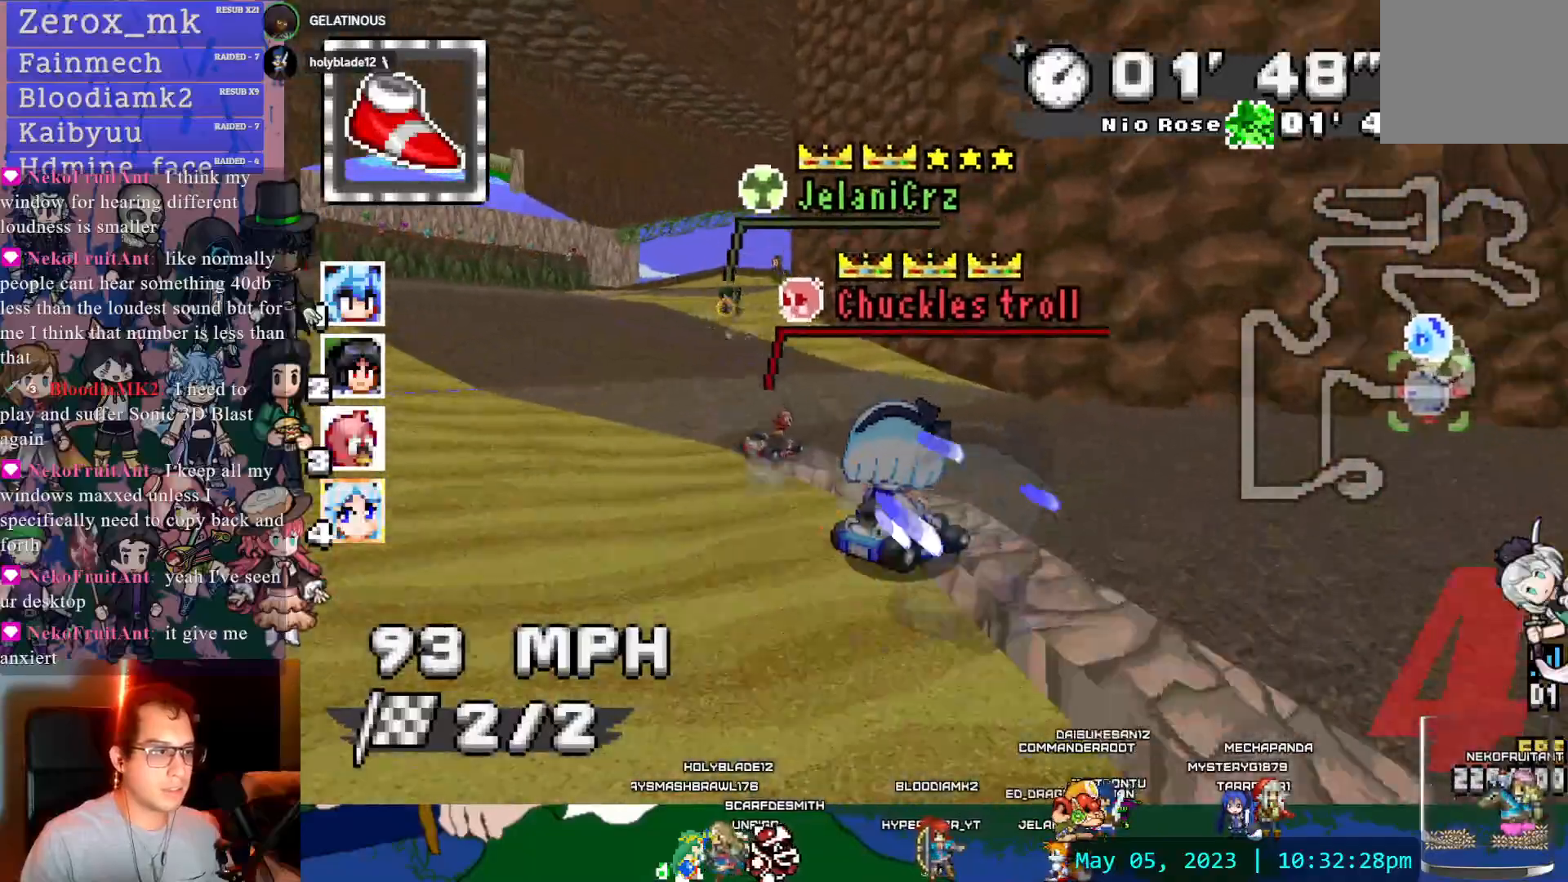
{"buttons": ["CROSS", "R1"], "left_stick": "left", "right_stick": "center"}
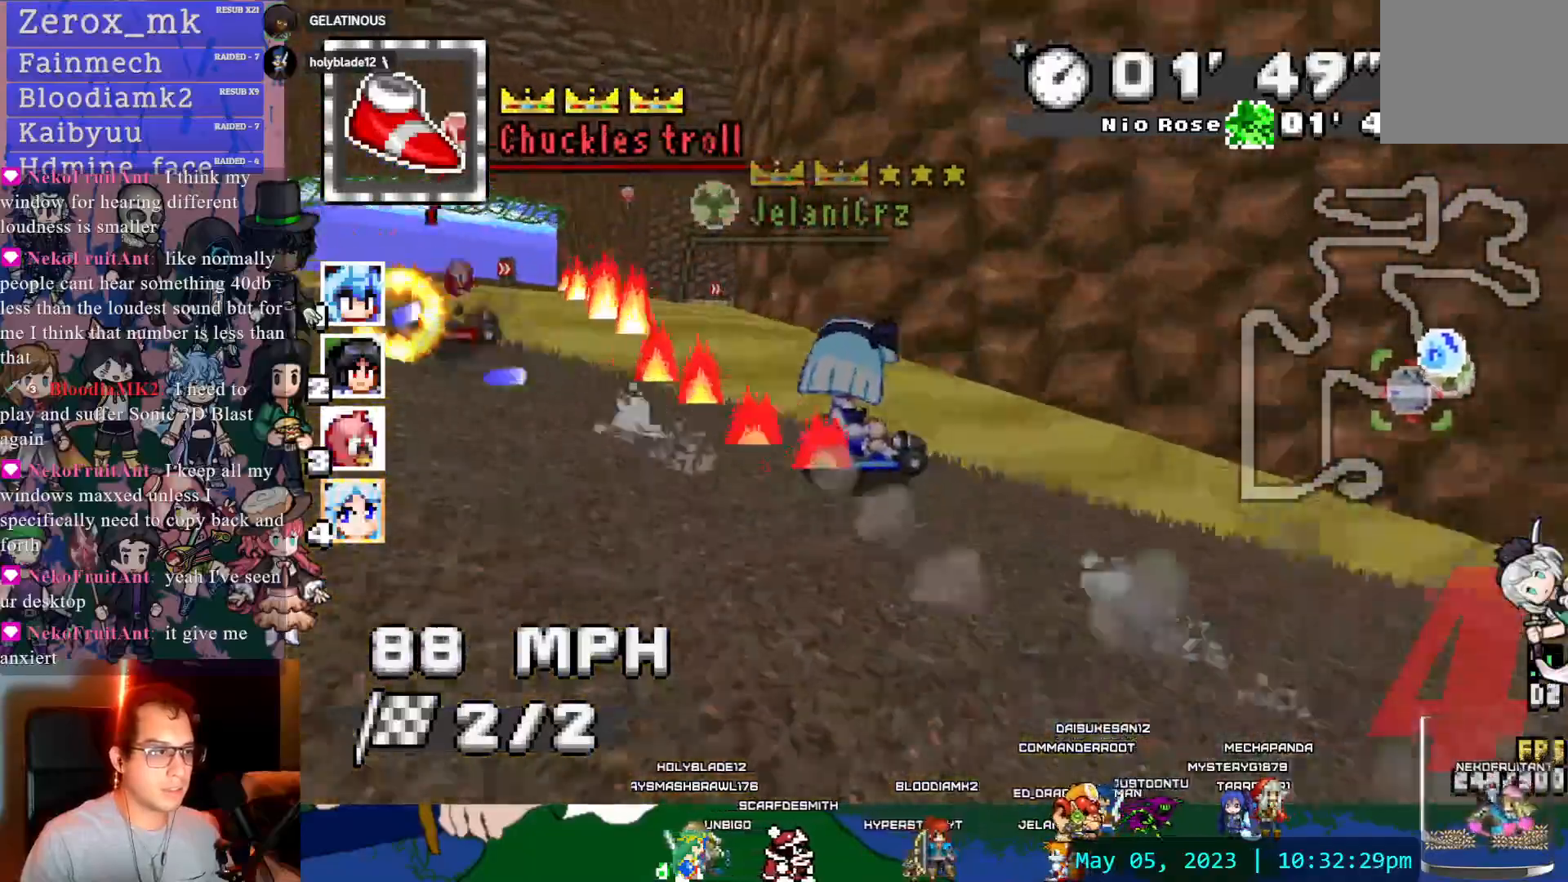
{"buttons": ["CROSS", "R1"], "left_stick": "right", "right_stick": "center", "events": [[150, "left_stick", "right"], [183, "L1", "down"], [300, "L1", "up"], [383, "DPAD_DOWN", "down"], [500, "DPAD_DOWN", "up"]]}
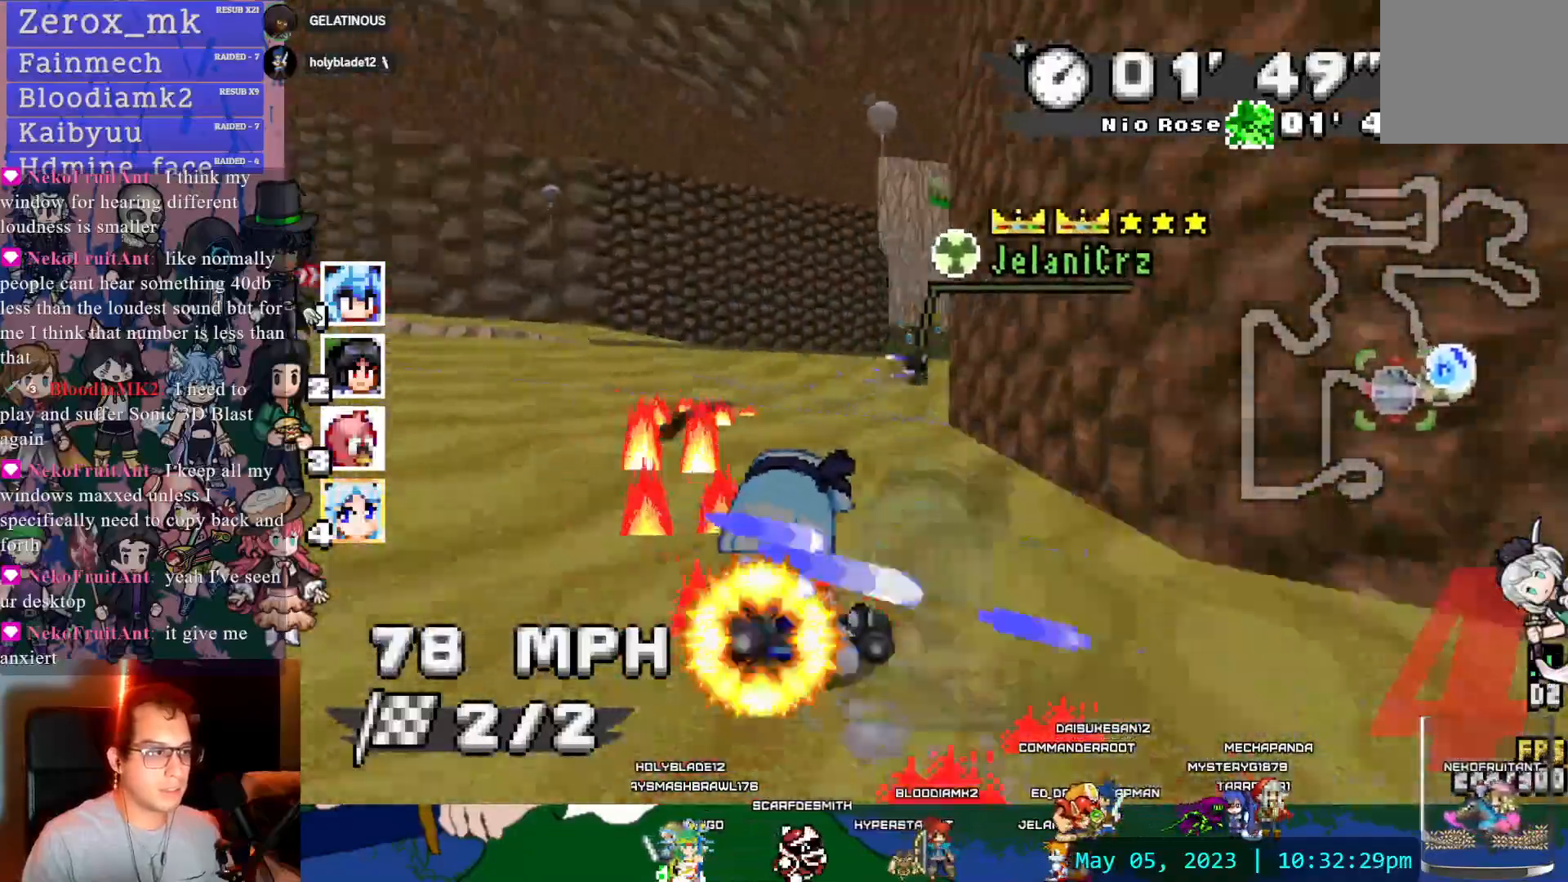
{"buttons": ["CROSS"], "left_stick": "right", "right_stick": "center", "events": [[100, "DPAD_DOWN", "down"], [200, "DPAD_DOWN", "up"], [300, "R1", "up"]]}
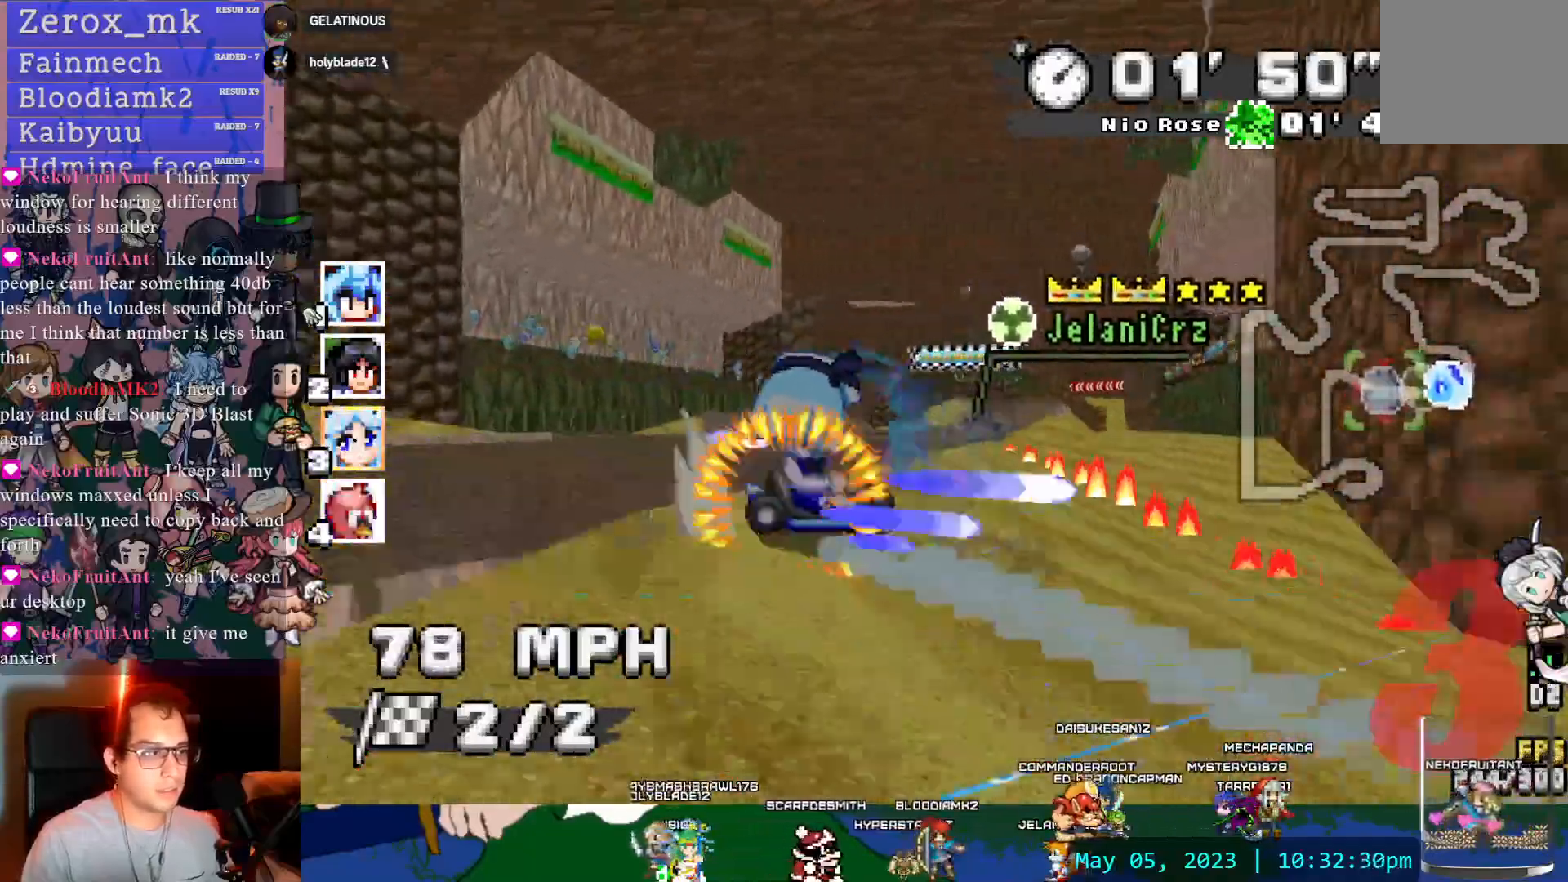
{"buttons": ["CROSS"], "left_stick": "center", "right_stick": "center", "events": [[50, "left_stick", "center"], [300, "DPAD_LEFT", "down"], [383, "DPAD_LEFT", "up"]]}
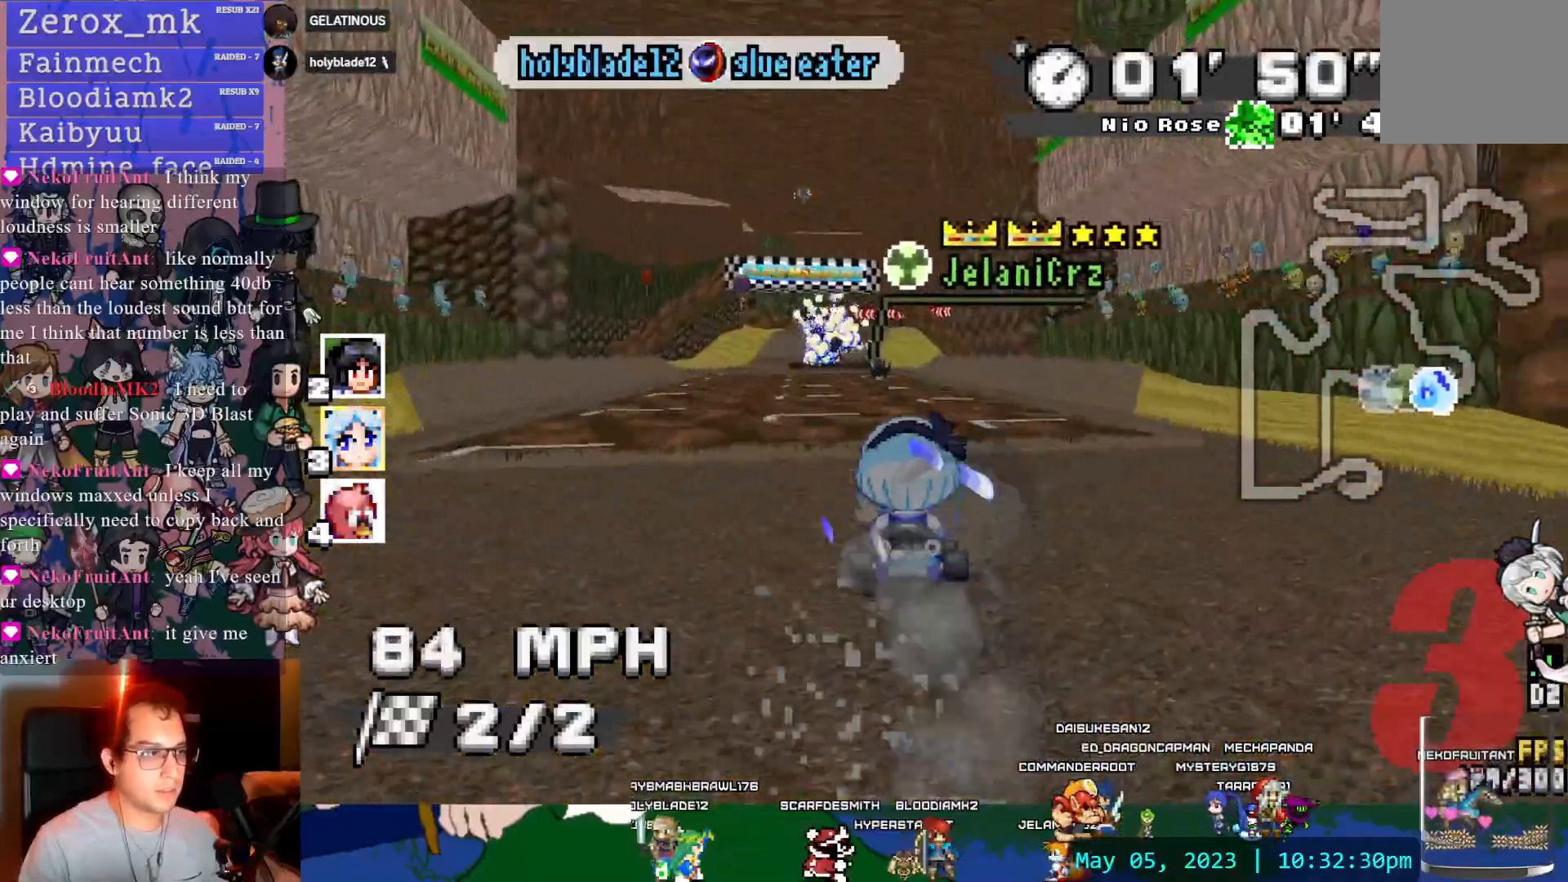
{"buttons": ["CROSS"], "left_stick": "center", "right_stick": "center", "events": [[117, "left_stick", "left"], [300, "left_stick", "center"]]}
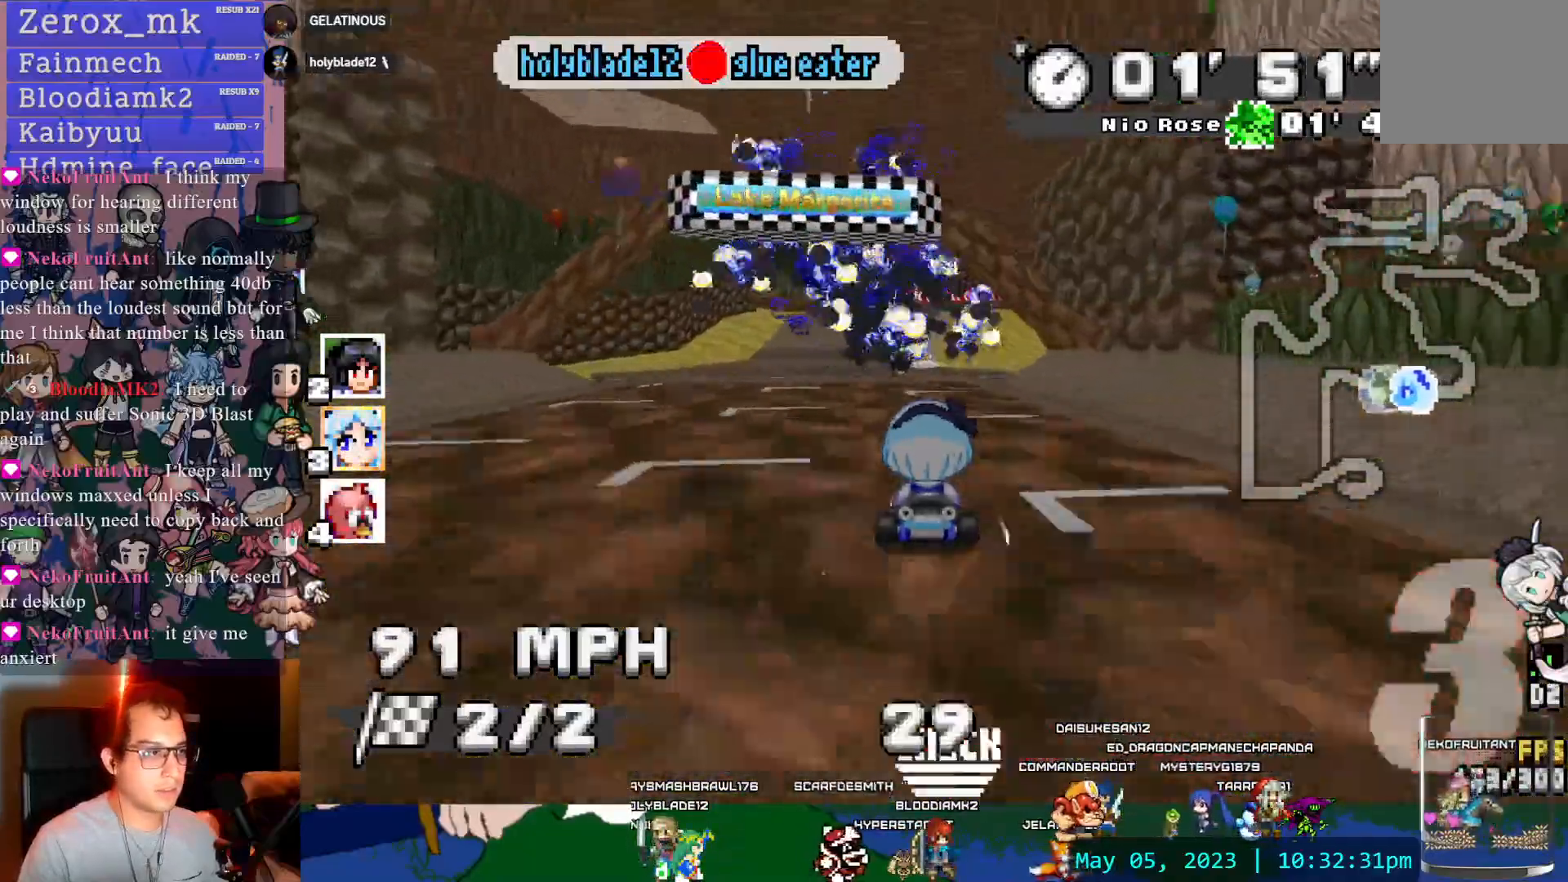
{"buttons": ["CROSS", "SQUARE"], "left_stick": "center", "right_stick": "center", "events": [[50, "left_stick", "left"], [183, "left_stick", "center"], [233, "SQUARE", "down"], [400, "DPAD_DOWN", "down"], [500, "DPAD_DOWN", "up"]]}
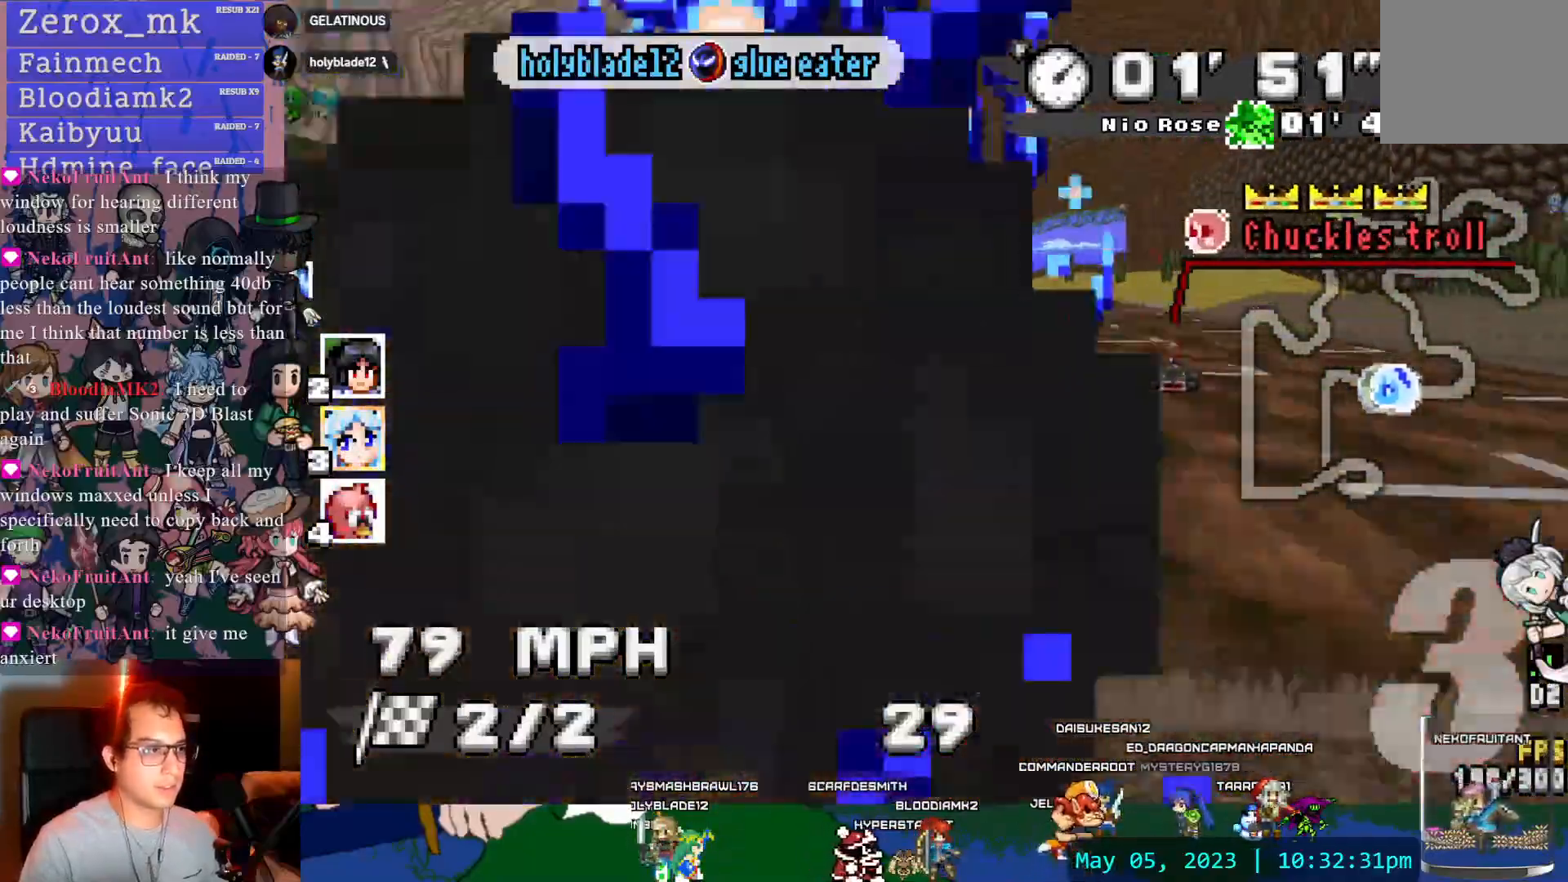
{"buttons": [], "left_stick": "center", "right_stick": "center", "events": [[283, "SQUARE", "up"], [317, "CROSS", "up"]]}